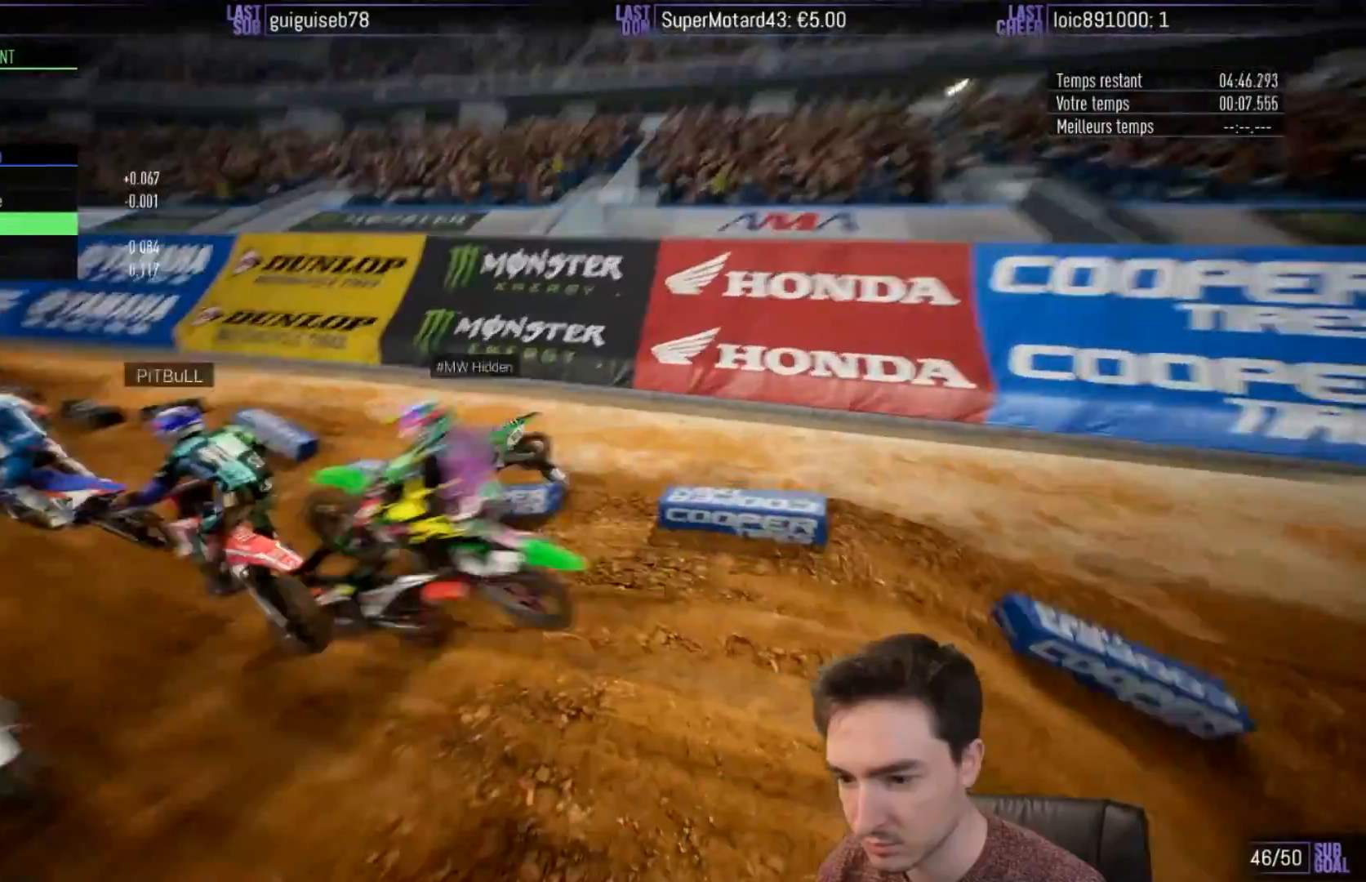
Gameplay with a controller (Xbox layout); each line is a JSON object with the inputs held at the frame after it. "events" lists button and stick changes between this image and that frame as [ms after this image, input, new state], when the widget could be followed in between. Not read: L3 R3.
{"buttons": ["B", "R2"], "left_stick": "center", "right_stick": "center", "events": [[250, "B", "down"], [250, "left_stick", "left"], [350, "B", "up"], [383, "left_stick", "center"], [417, "B", "down"]]}
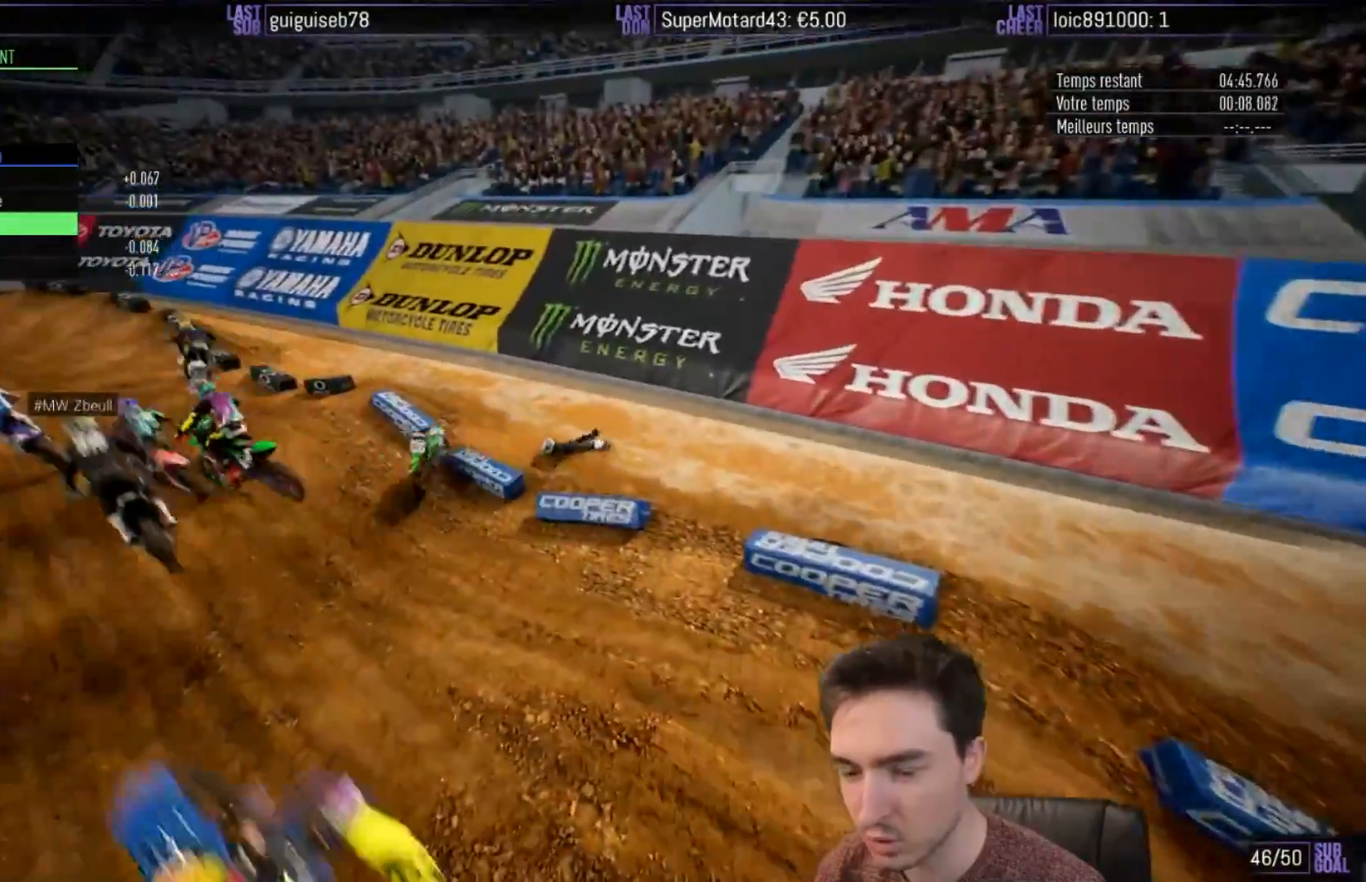
{"buttons": ["R2"], "left_stick": "center", "right_stick": "center", "events": [[17, "B", "up"], [100, "B", "down"], [150, "B", "up"], [217, "B", "down"], [317, "B", "up"], [383, "B", "down"], [483, "B", "up"]]}
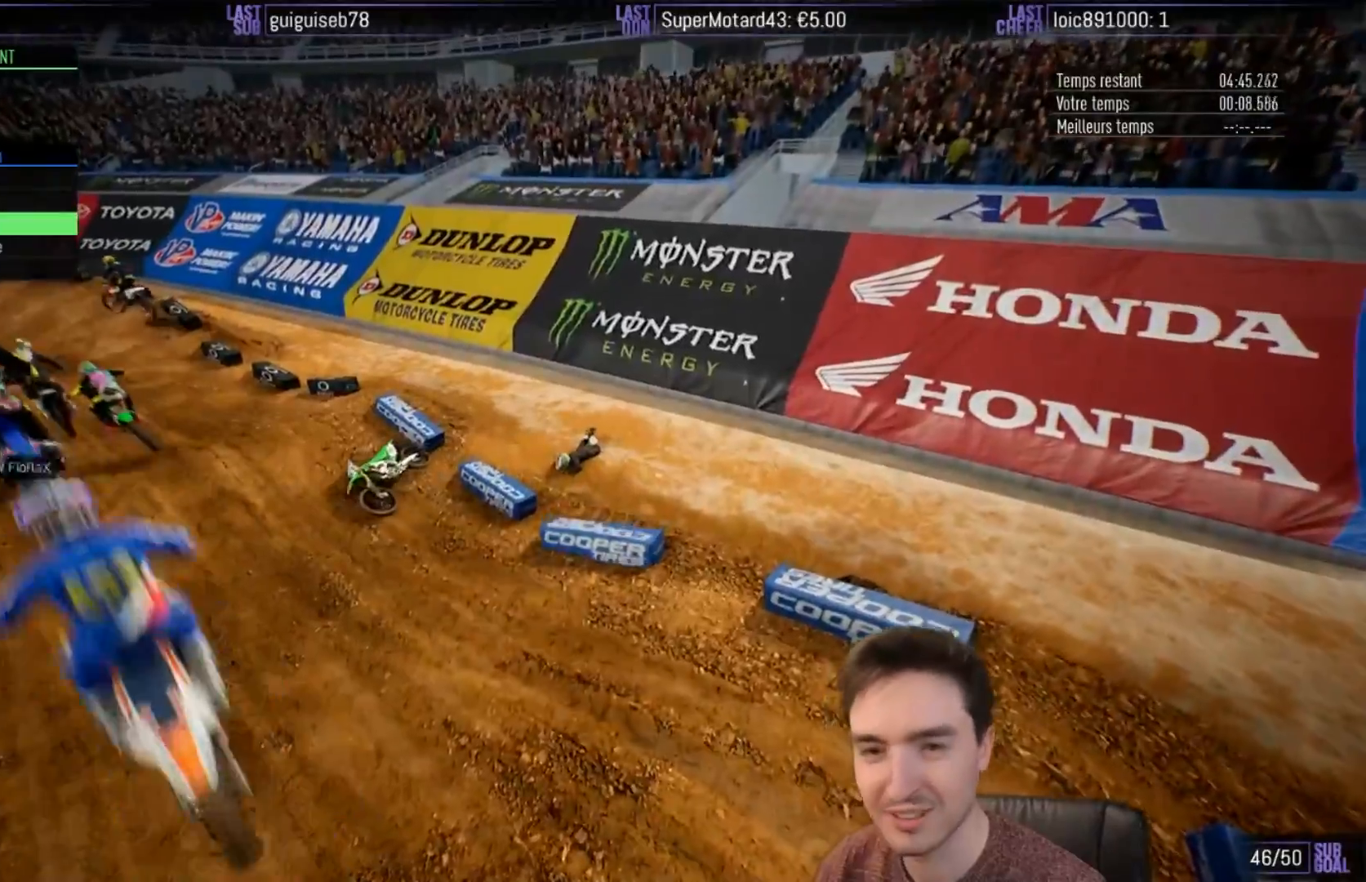
{"buttons": ["R2"], "left_stick": "center", "right_stick": "center", "events": [[50, "B", "down"], [150, "B", "up"], [217, "B", "down"], [283, "B", "up"], [383, "B", "down"], [450, "B", "up"]]}
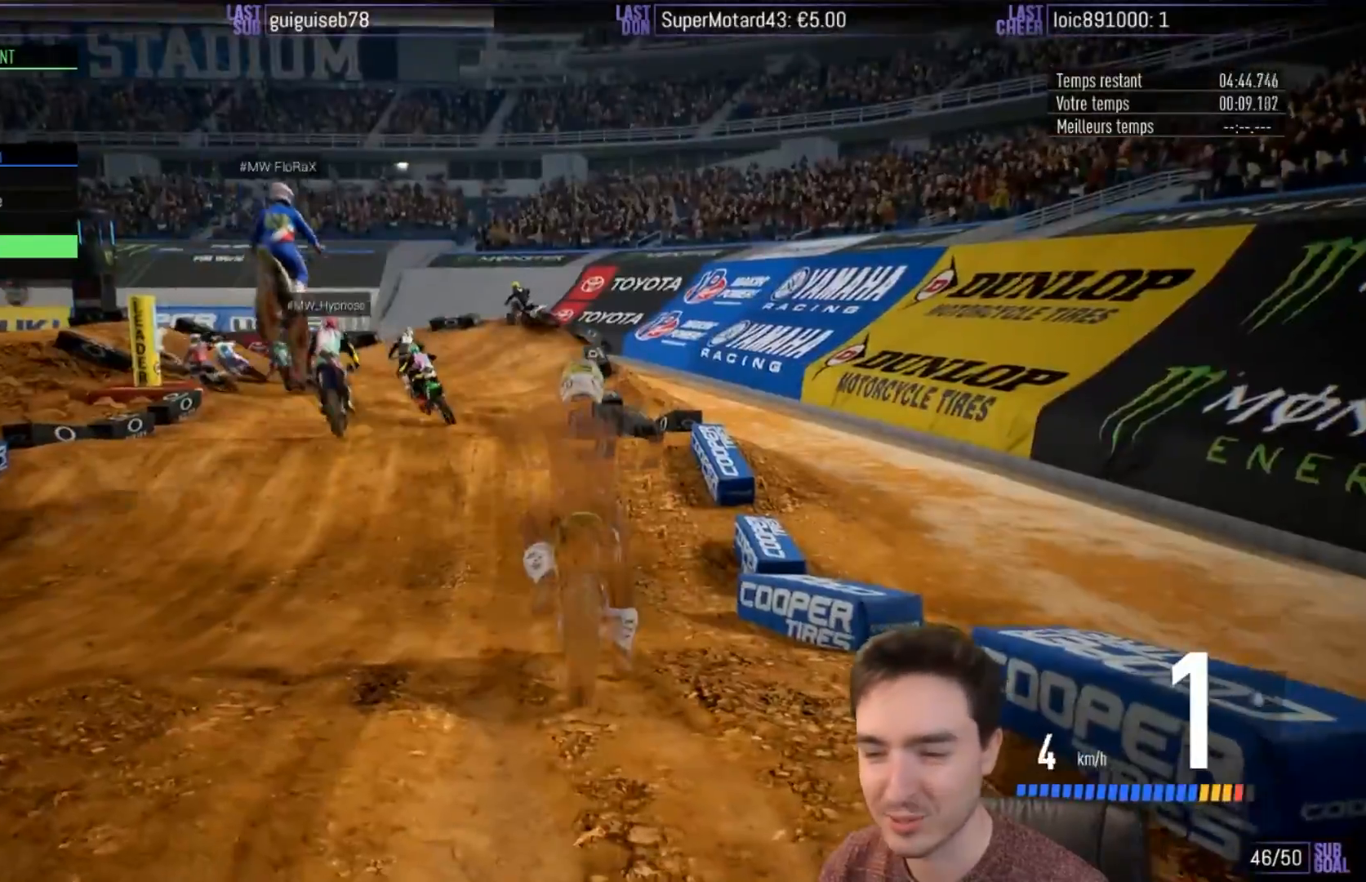
{"buttons": ["R2"], "left_stick": "center", "right_stick": "center", "events": [[183, "left_stick", "left"], [467, "left_stick", "center"]]}
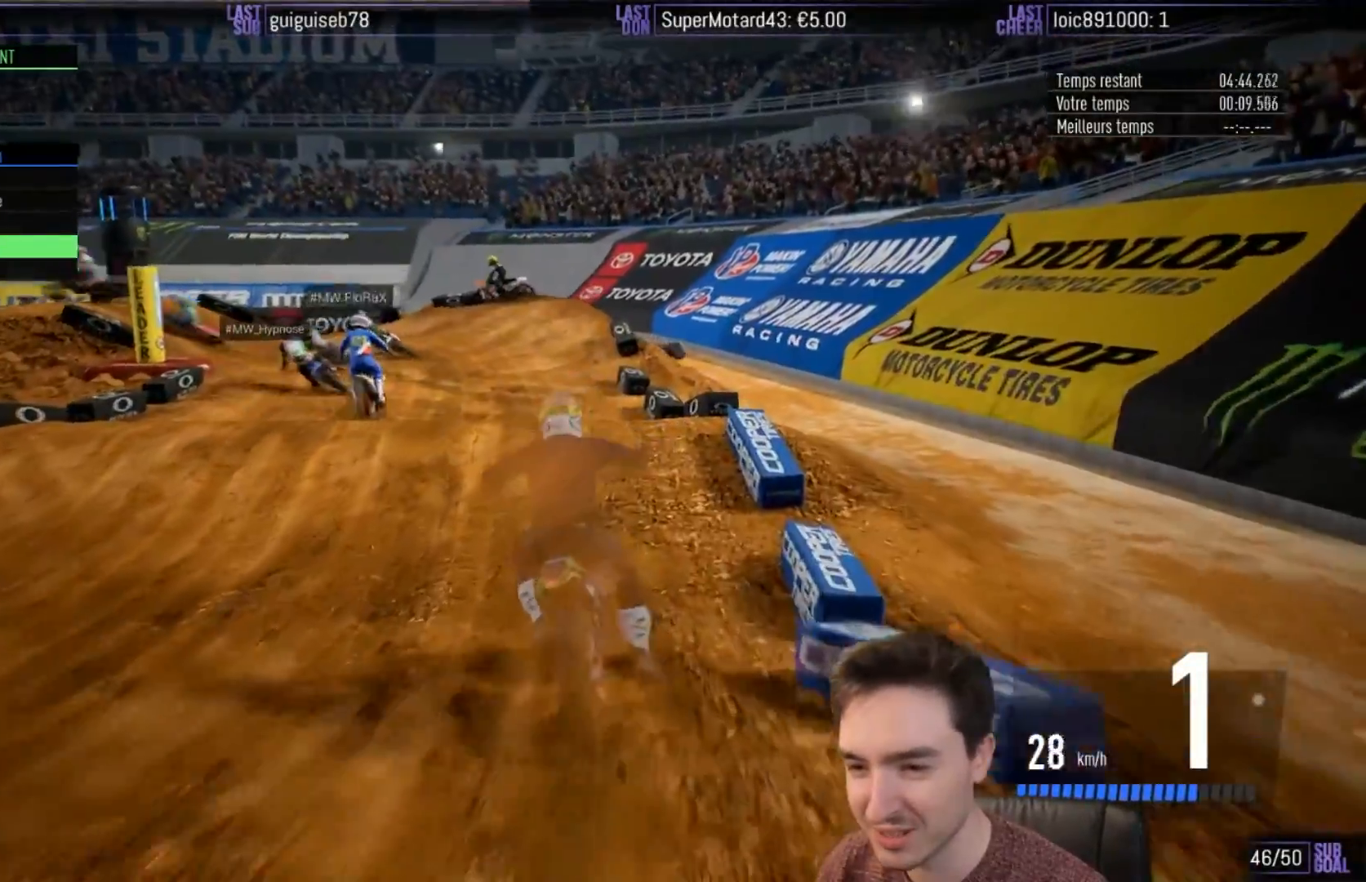
{"buttons": ["R2"], "left_stick": "left", "right_stick": "center", "events": [[50, "left_stick", "left"], [233, "B", "down"], [350, "B", "up"]]}
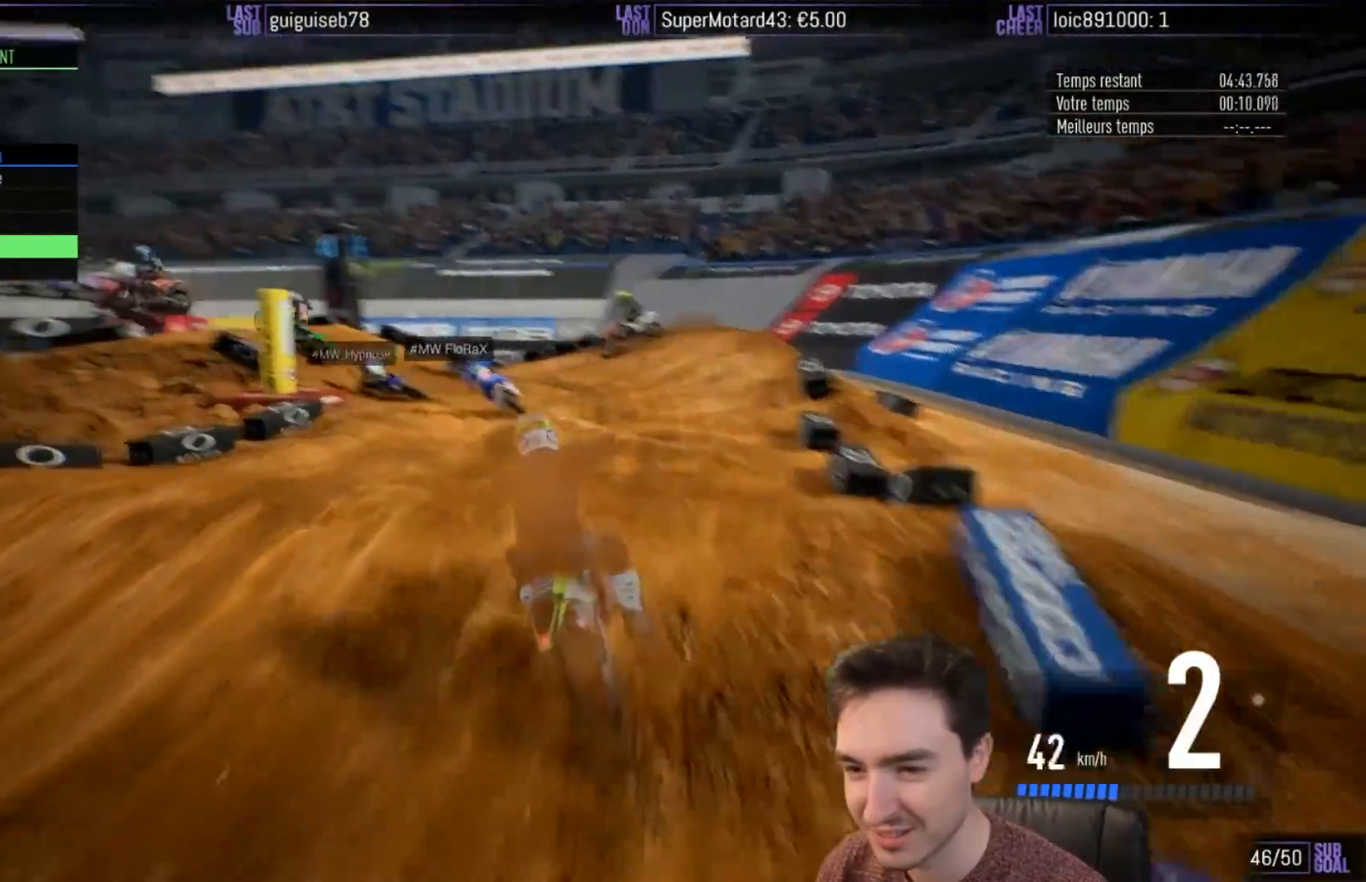
{"buttons": ["R2"], "left_stick": "center", "right_stick": "center", "events": [[167, "left_stick", "center"], [267, "left_stick", "left"], [467, "left_stick", "center"]]}
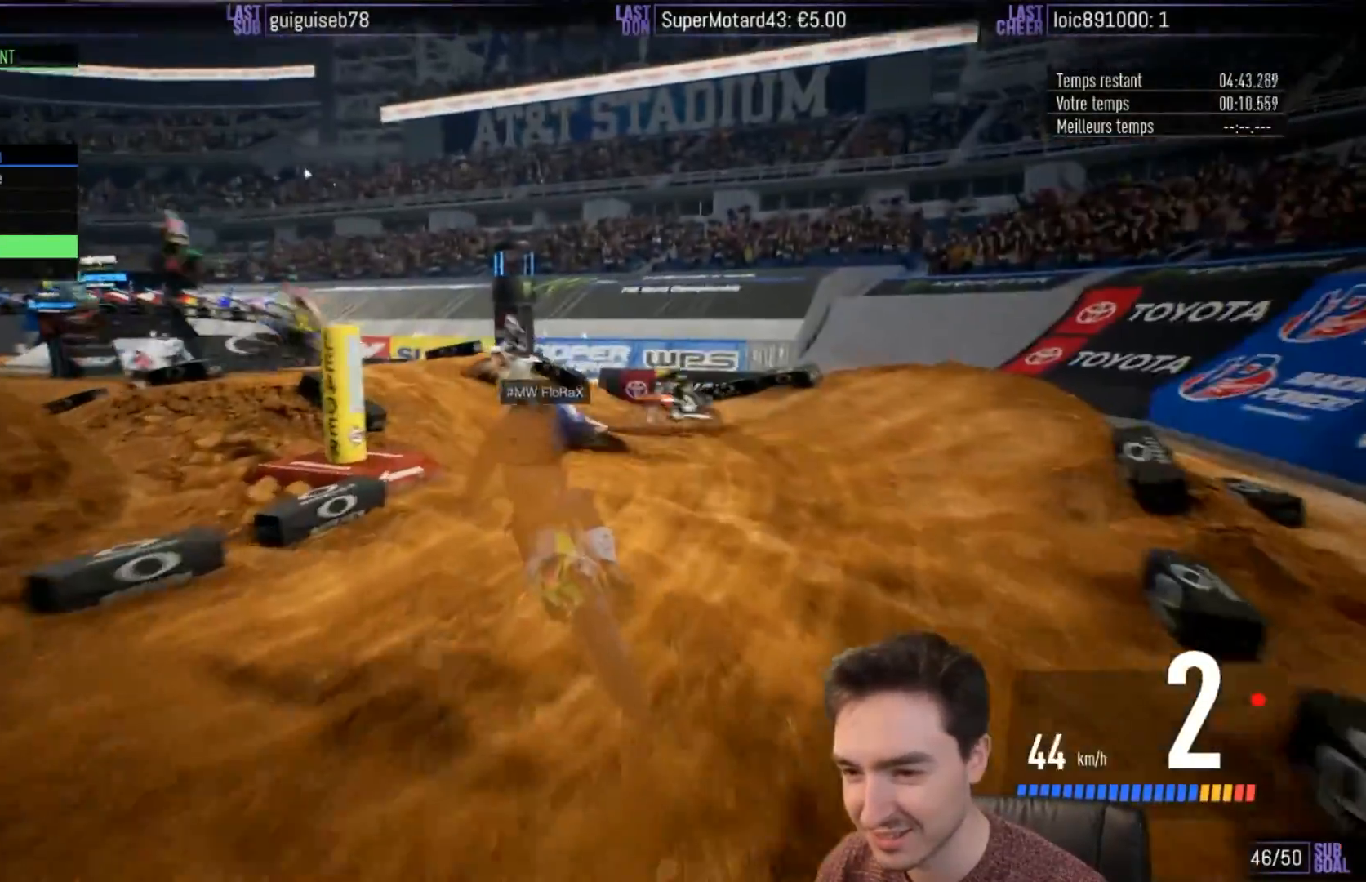
{"buttons": ["R2"], "left_stick": "left", "right_stick": "center", "events": [[67, "left_stick", "left"]]}
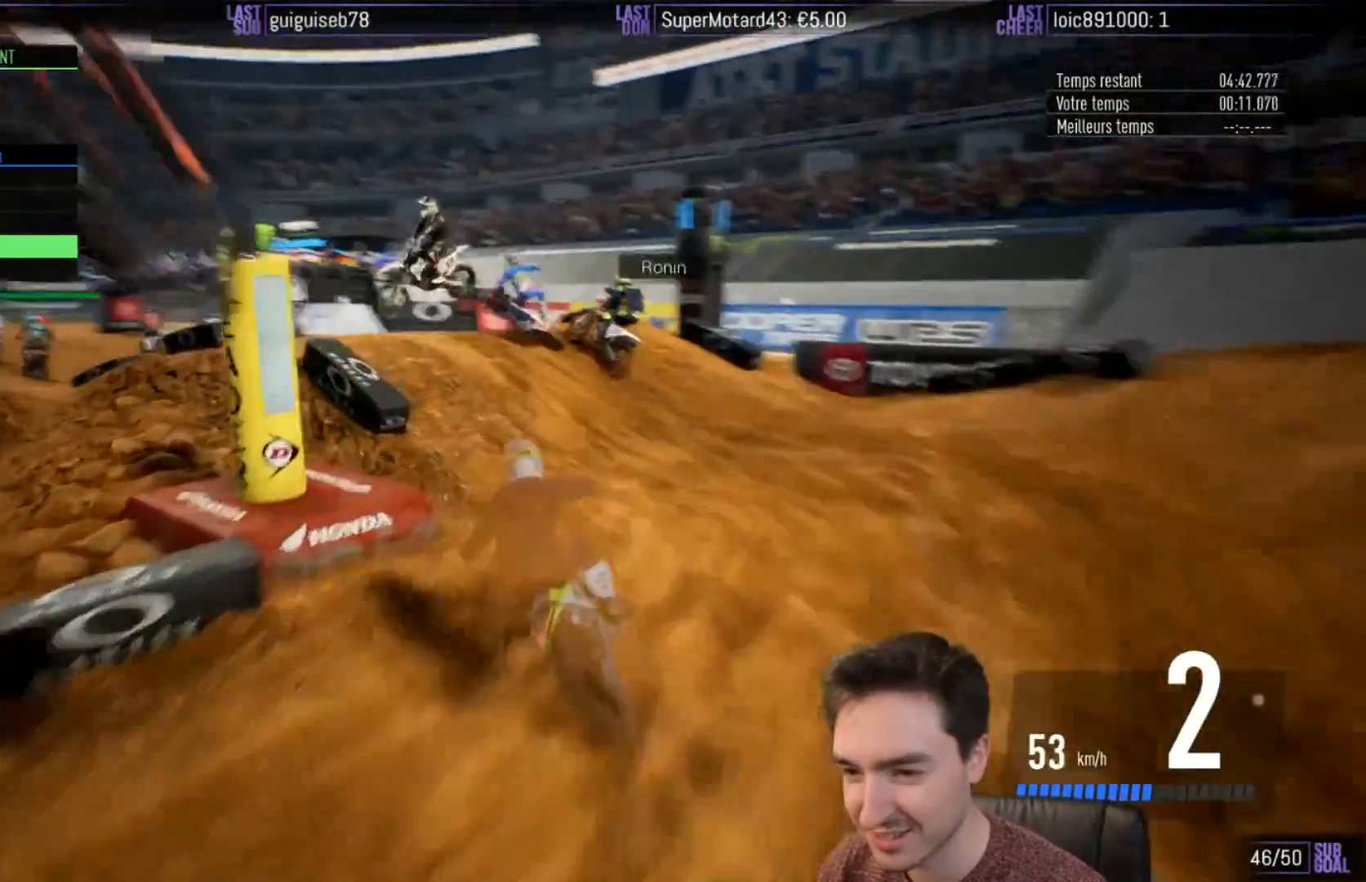
{"buttons": [], "left_stick": "left", "right_stick": "up", "events": [[67, "left_stick", "center"], [133, "left_stick", "left"], [233, "right_stick", "up"], [400, "R2", "up"]]}
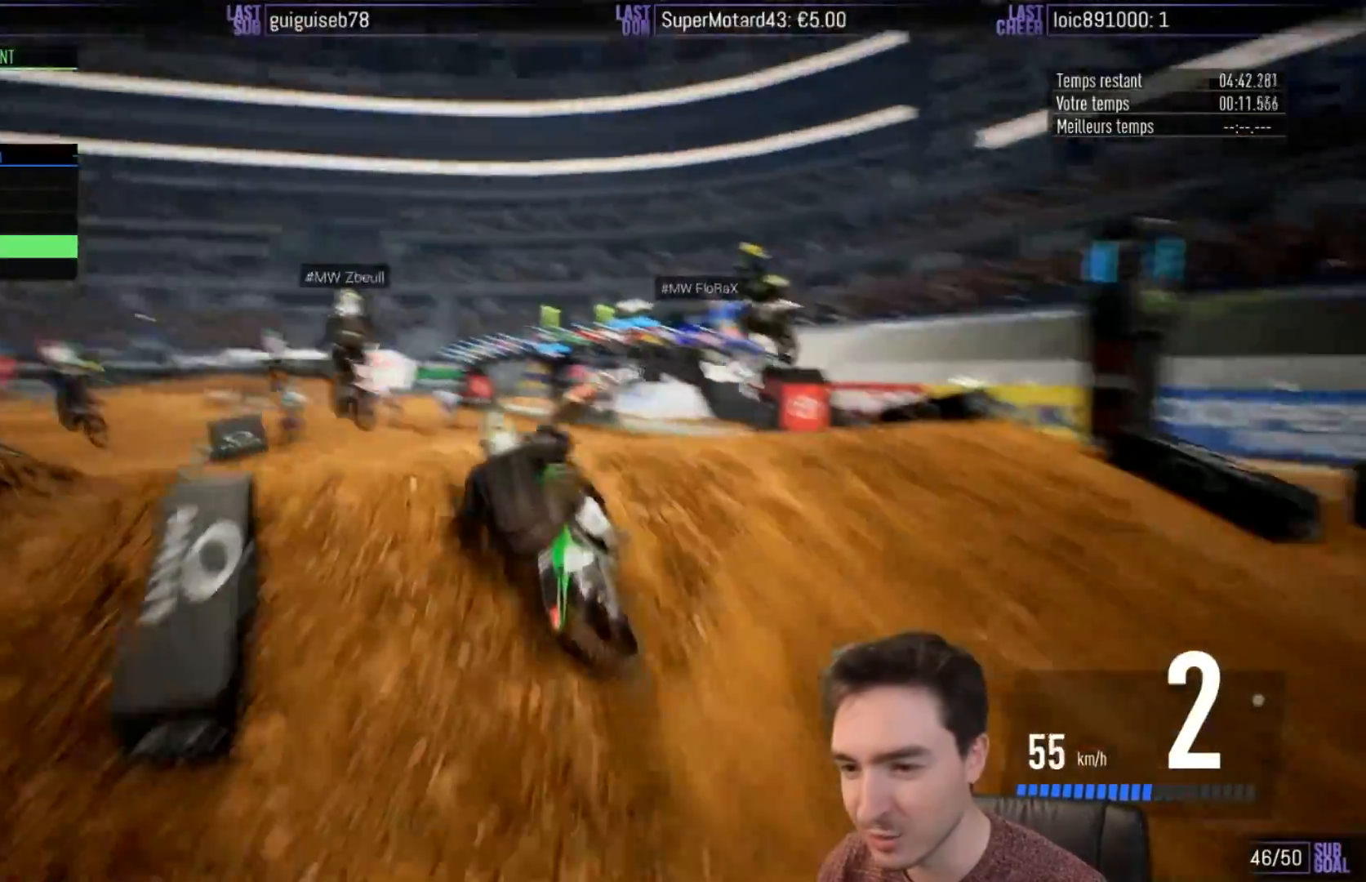
{"buttons": [], "left_stick": "center", "right_stick": "center", "events": [[333, "right_stick", "center"], [433, "left_stick", "center"]]}
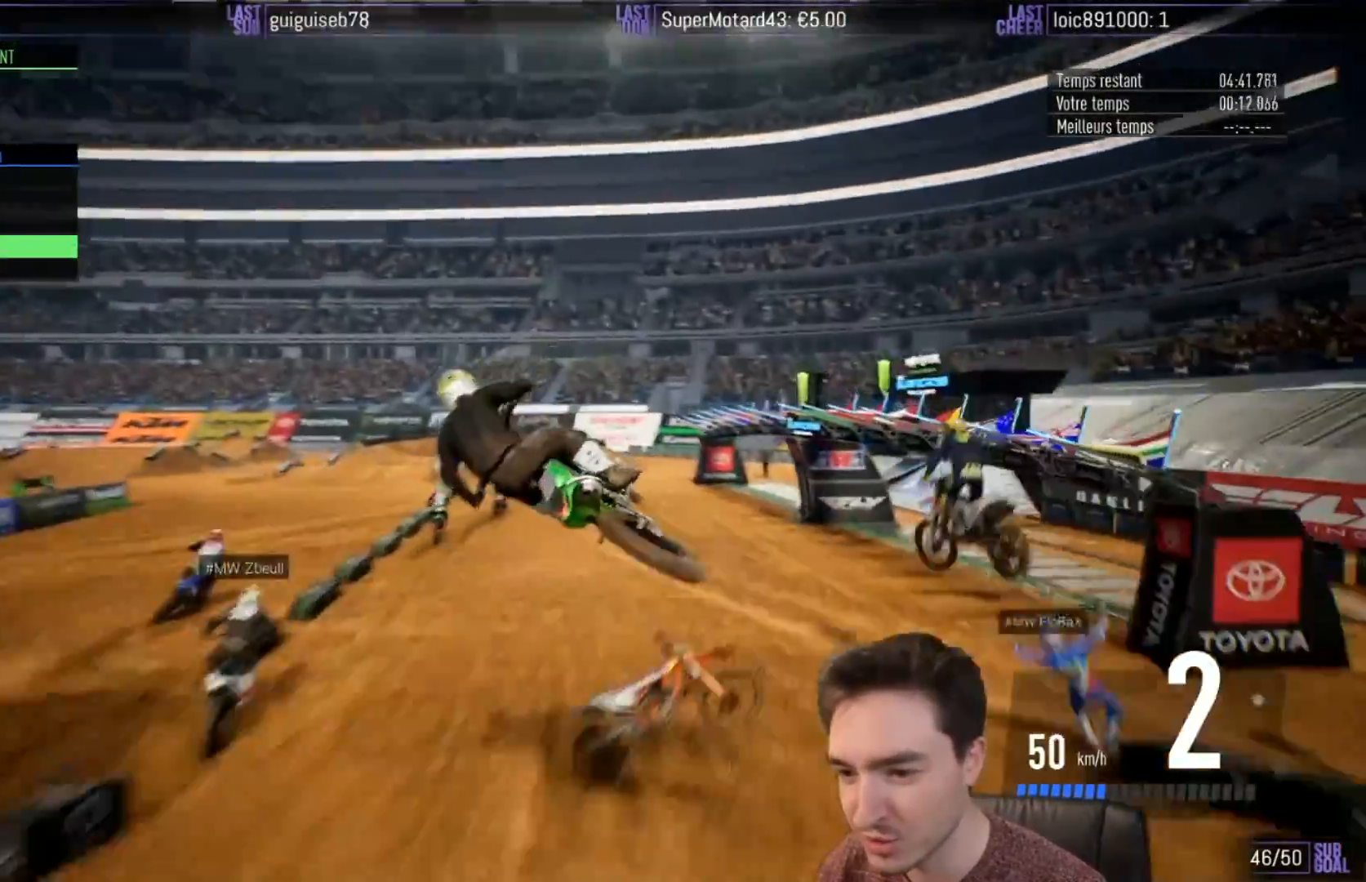
{"buttons": ["R2"], "left_stick": "center", "right_stick": "center", "events": [[33, "R2", "down"], [133, "B", "down"], [233, "B", "up"]]}
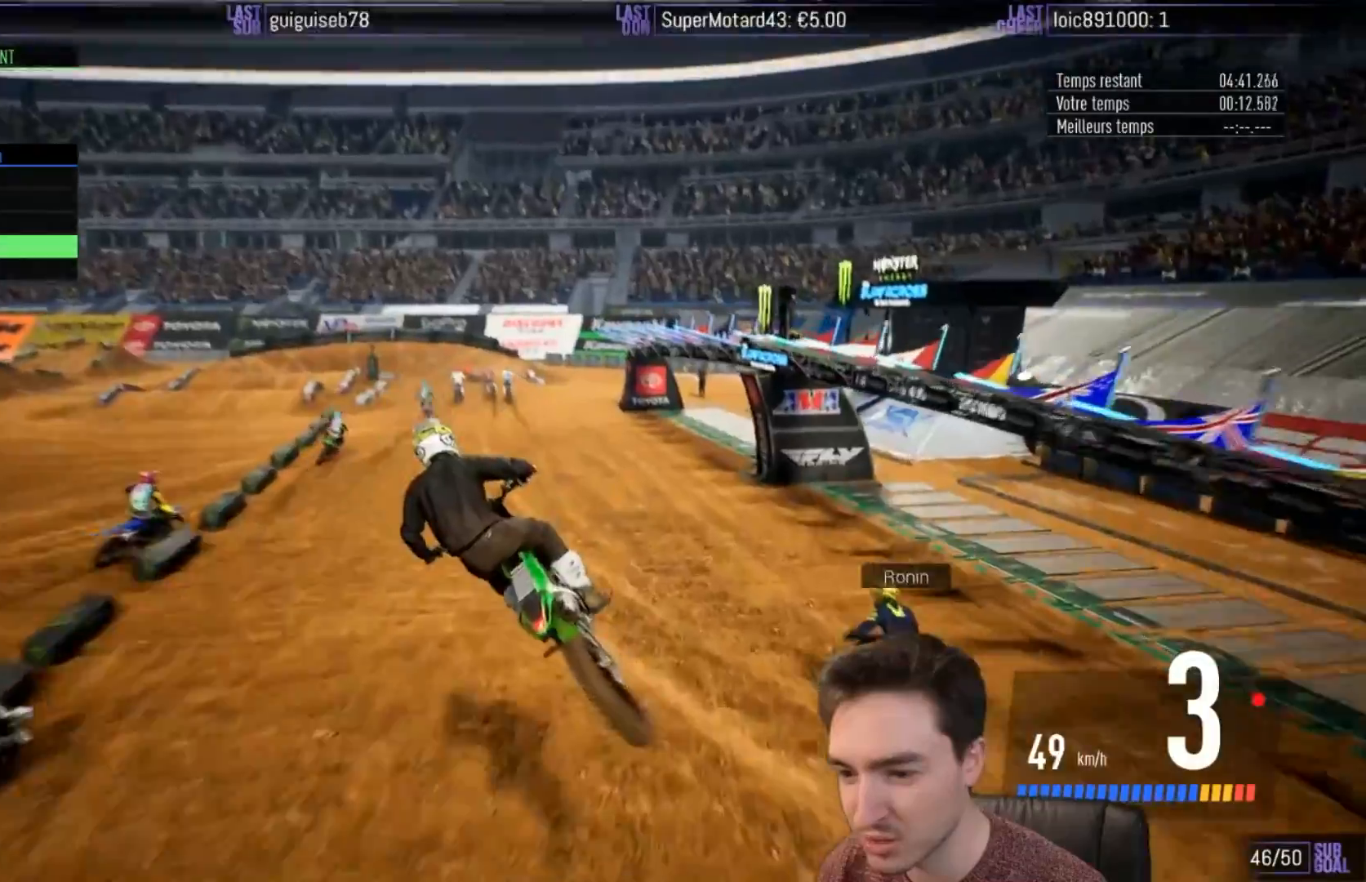
{"buttons": ["R2"], "left_stick": "center", "right_stick": "center", "events": [[183, "left_stick", "left"], [367, "left_stick", "center"]]}
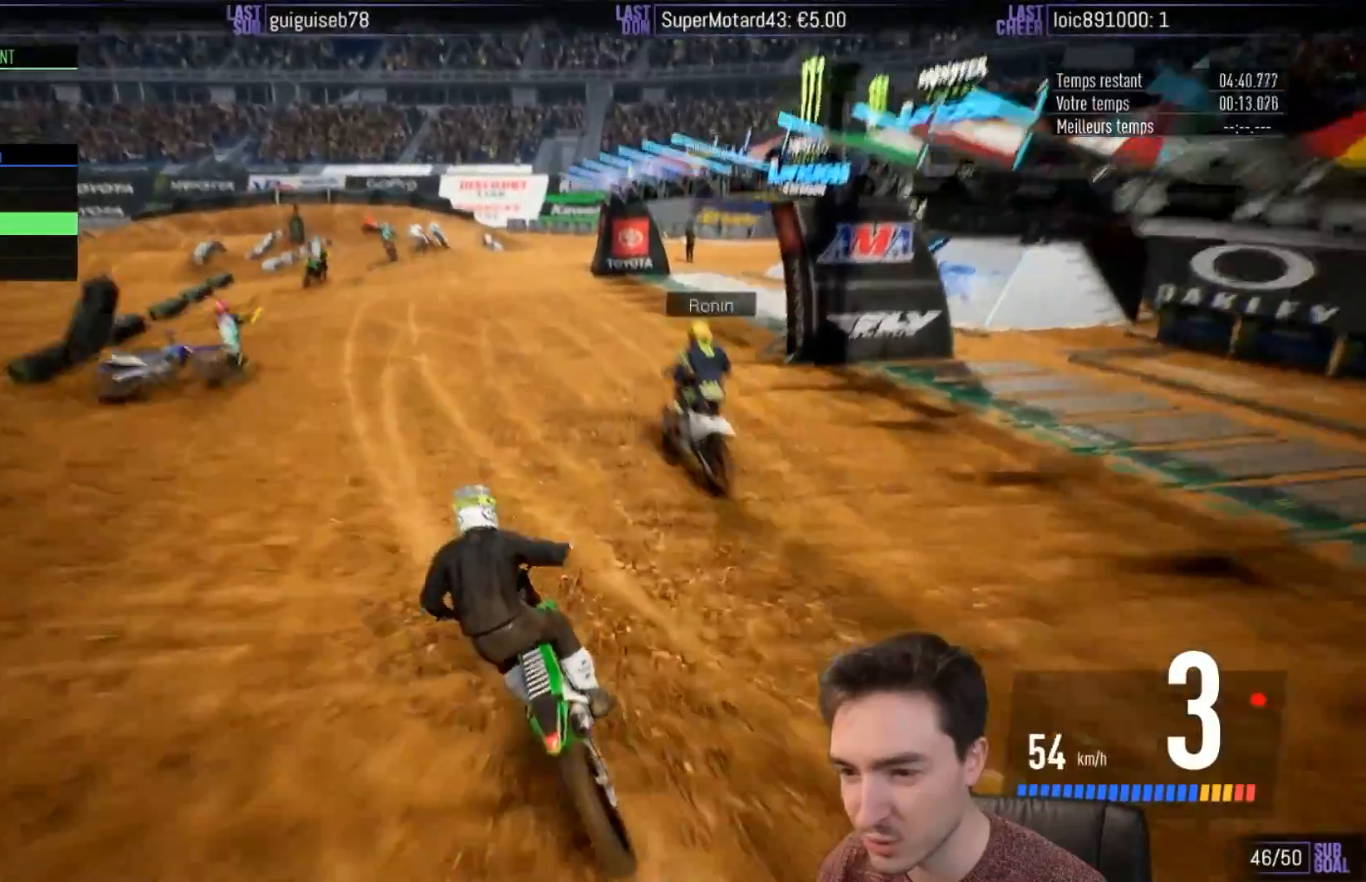
{"buttons": ["R2"], "left_stick": "center", "right_stick": "center", "events": [[300, "left_stick", "right"], [450, "left_stick", "center"]]}
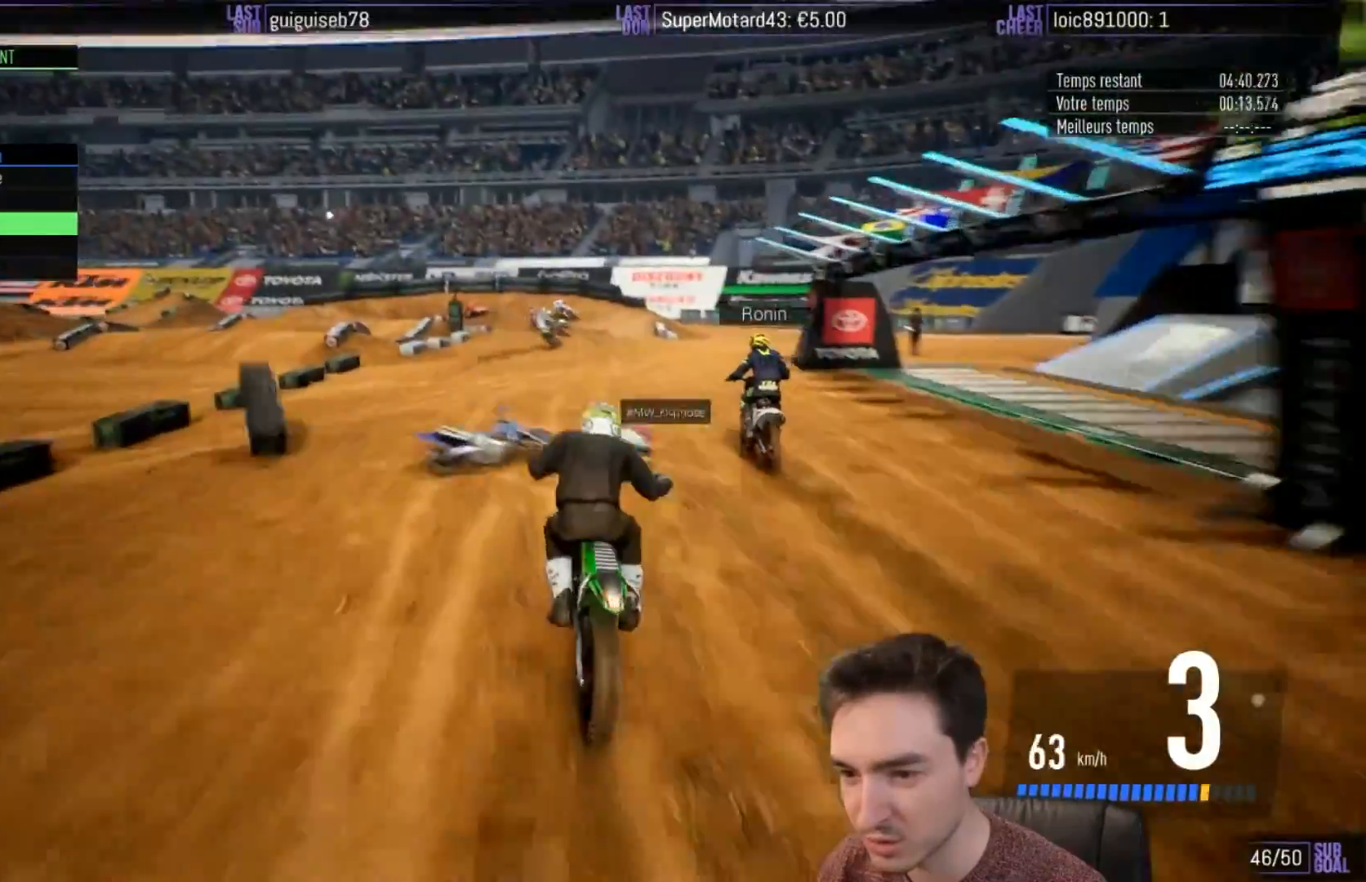
{"buttons": ["R2"], "left_stick": "center", "right_stick": "center", "events": [[417, "B", "down"], [500, "B", "up"]]}
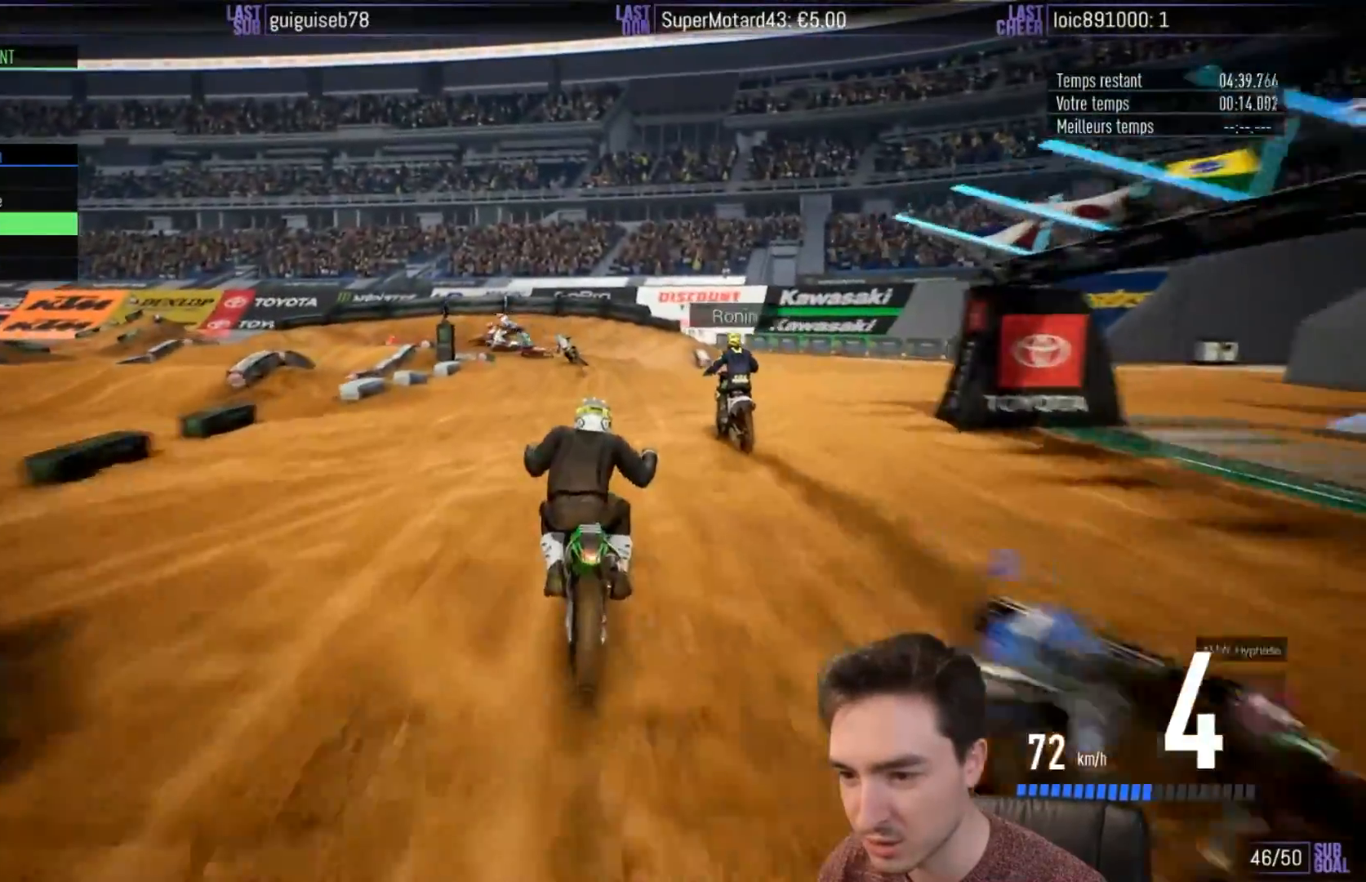
{"buttons": ["R2"], "left_stick": "left", "right_stick": "center", "events": [[50, "left_stick", "right"], [117, "left_stick", "center"], [217, "left_stick", "left"]]}
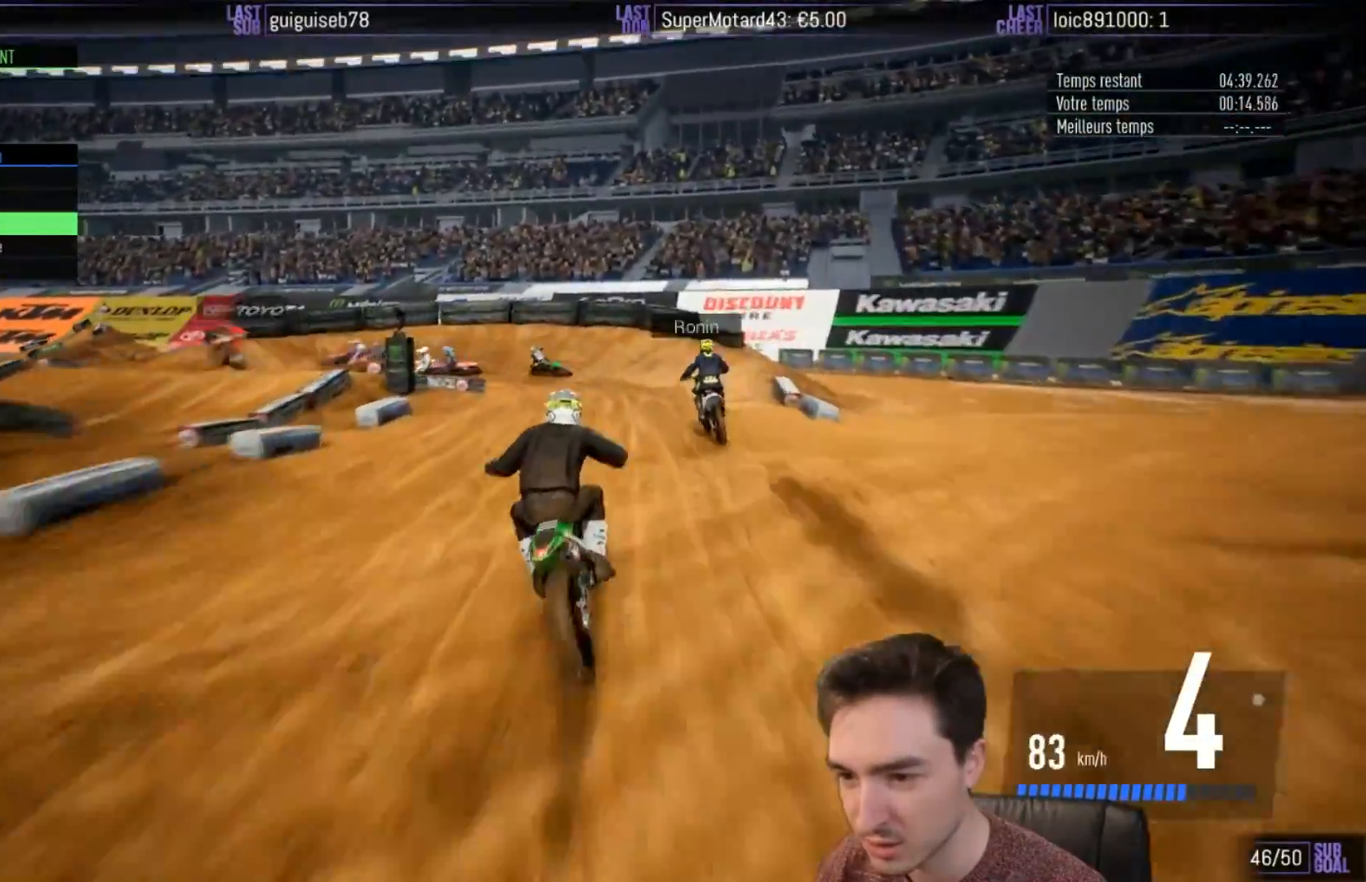
{"buttons": ["A"], "left_stick": "left", "right_stick": "center", "events": [[50, "left_stick", "center"], [117, "R2", "up"], [150, "left_stick", "left"], [183, "X", "down"], [250, "L2", "down"], [333, "A", "down"], [333, "X", "up"], [450, "L2", "up"]]}
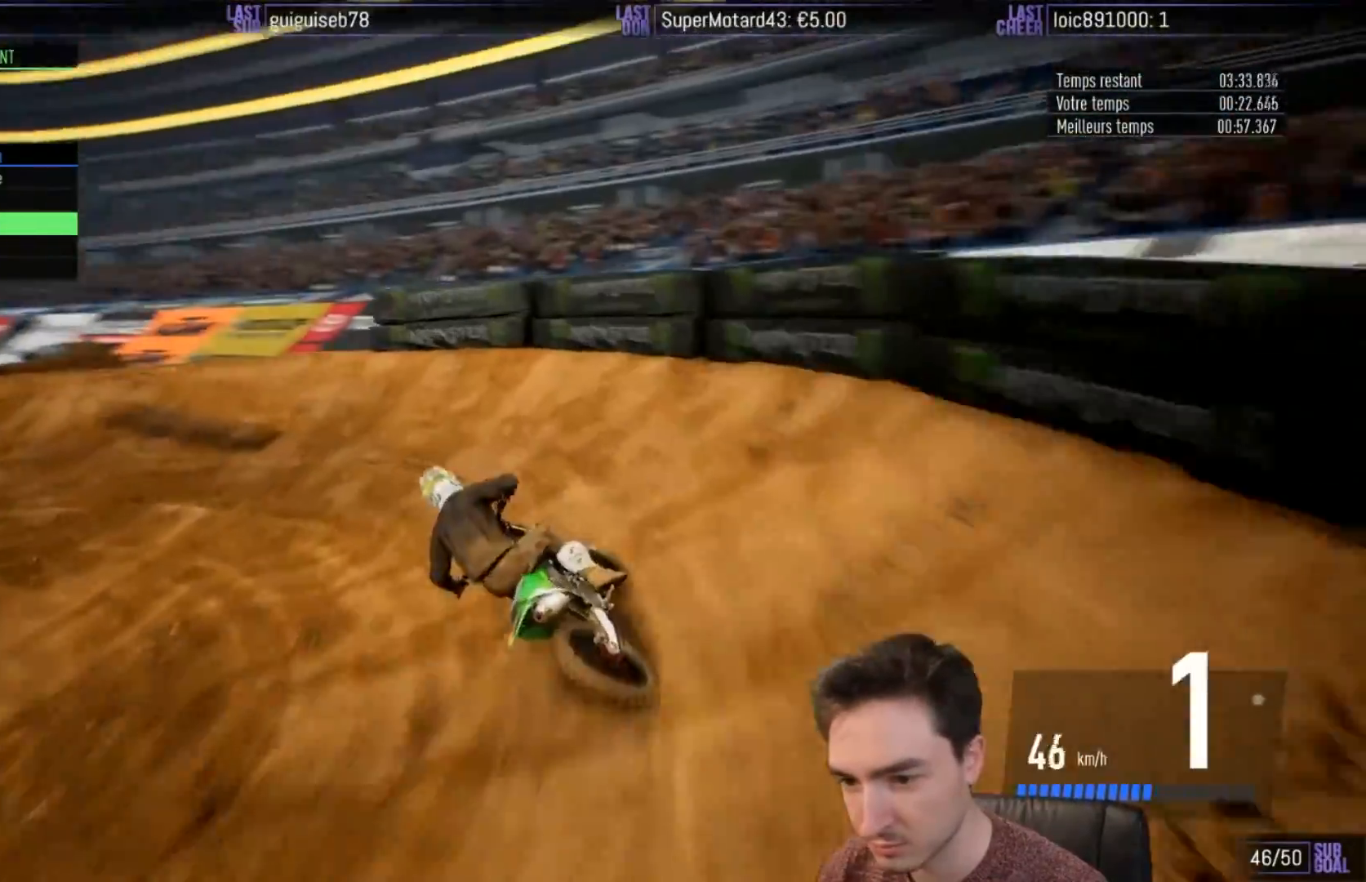
{"buttons": ["R2"], "left_stick": "left", "right_stick": "center", "events": [[67, "A", "up"], [100, "R2", "down"]]}
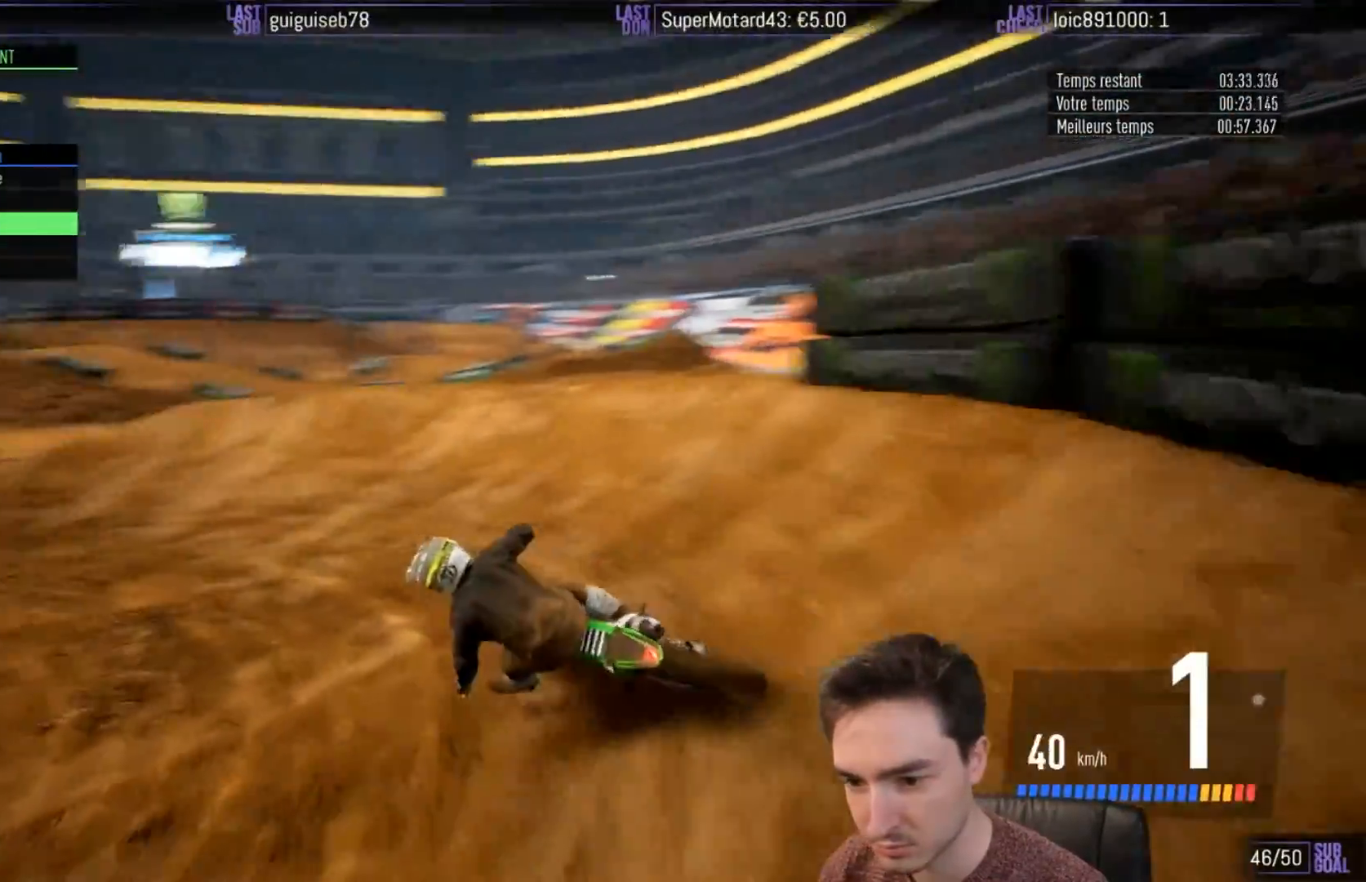
{"buttons": ["R2"], "left_stick": "left", "right_stick": "center", "events": [[17, "B", "down"], [67, "B", "up"], [267, "left_stick", "center"], [367, "left_stick", "left"]]}
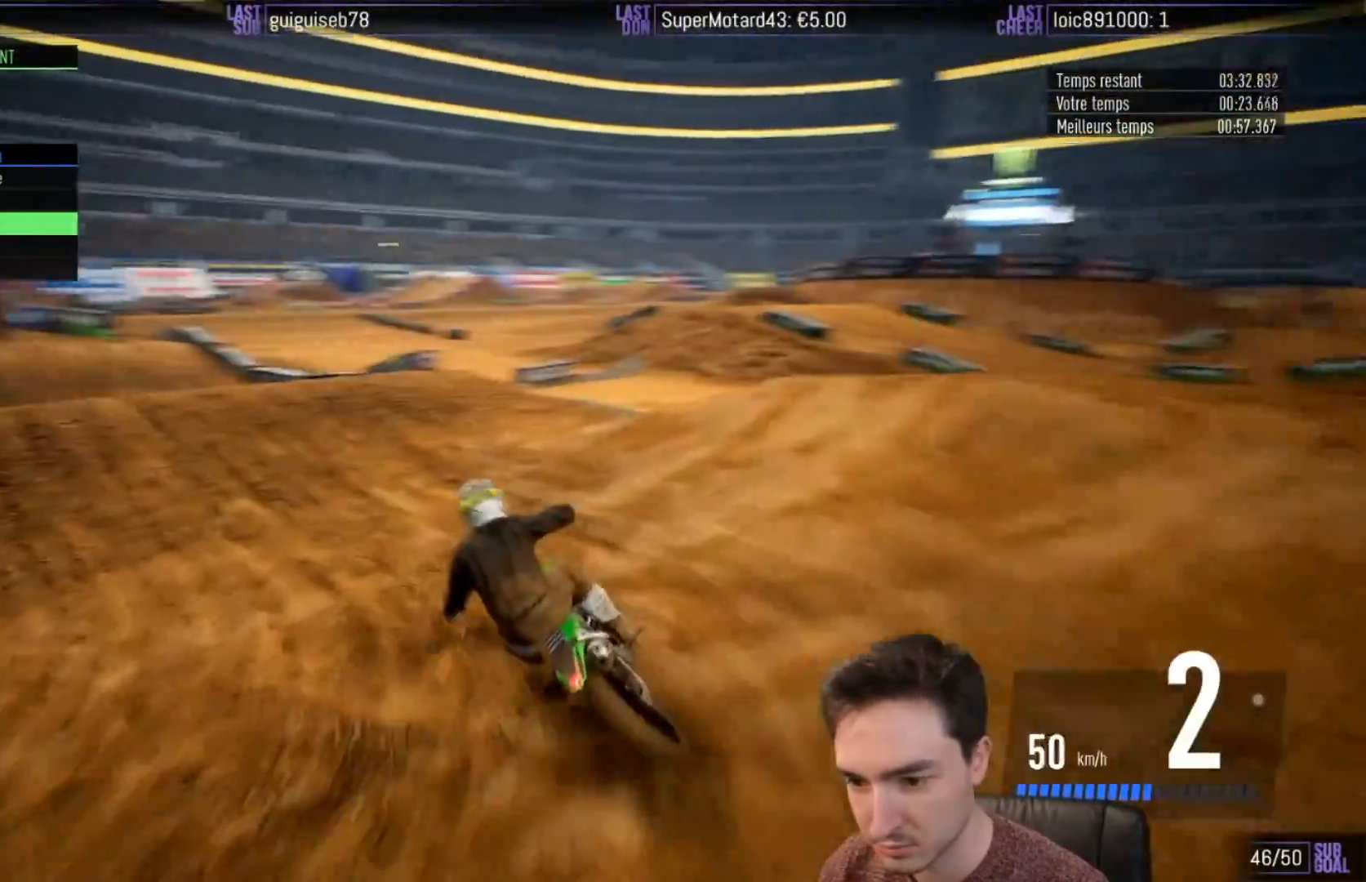
{"buttons": ["R2"], "left_stick": "left", "right_stick": "up", "events": [[367, "right_stick", "up"]]}
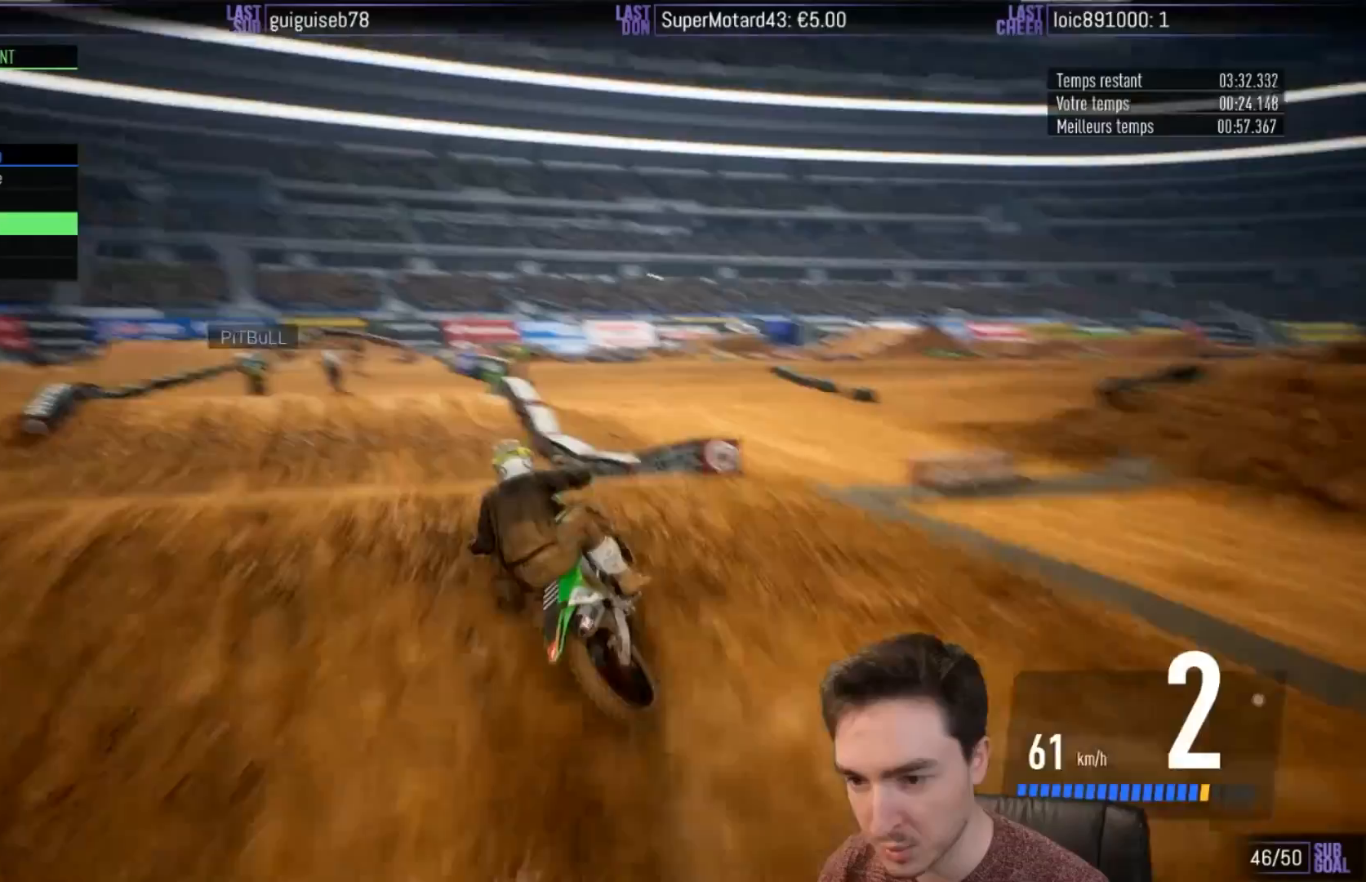
{"buttons": [], "left_stick": "center", "right_stick": "center", "events": [[33, "right_stick", "center"], [367, "R2", "up"], [433, "left_stick", "center"]]}
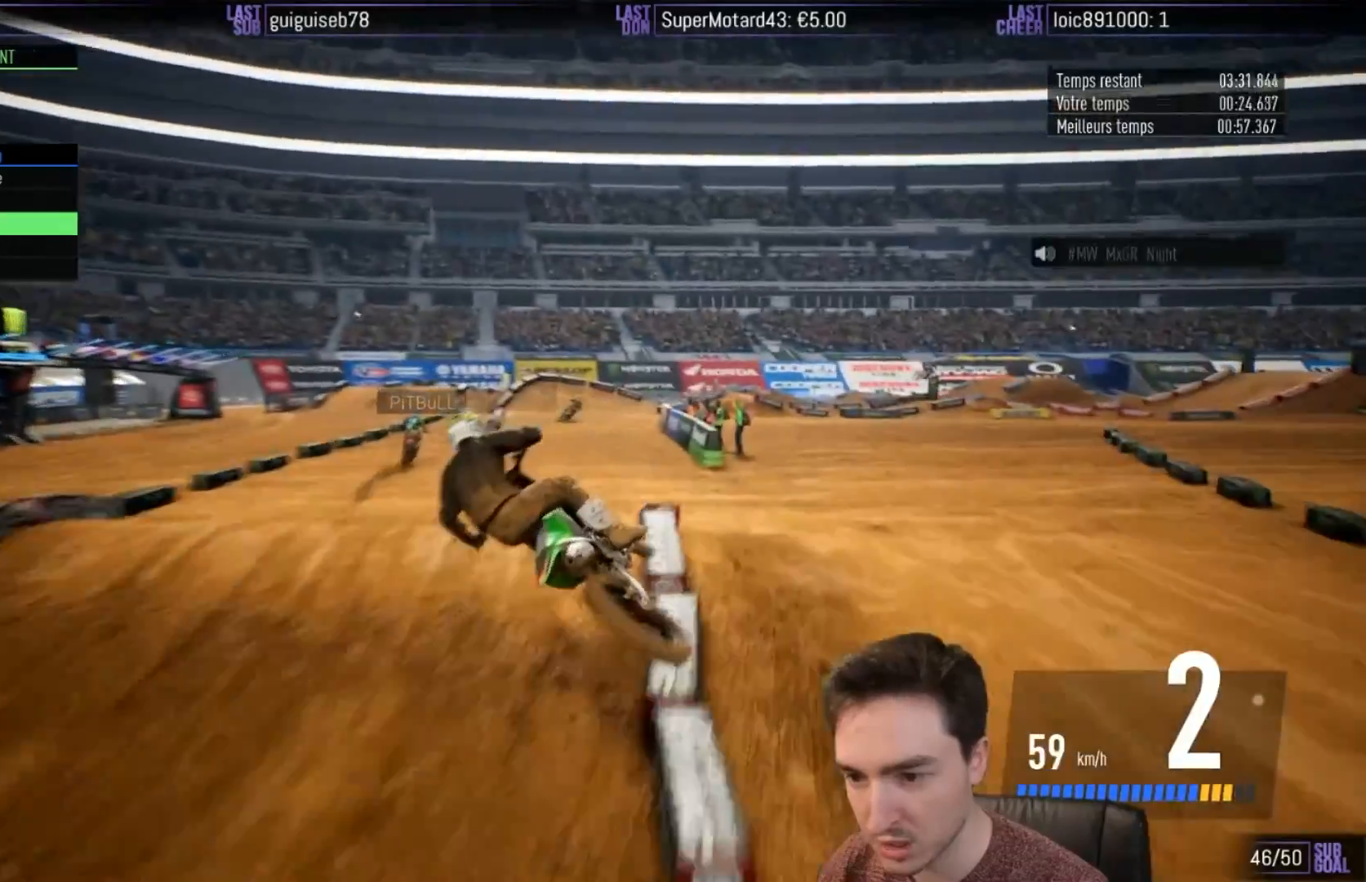
{"buttons": ["R2"], "left_stick": "left", "right_stick": "center", "events": [[67, "B", "down"], [133, "B", "up"], [267, "left_stick", "left"], [433, "R2", "down"]]}
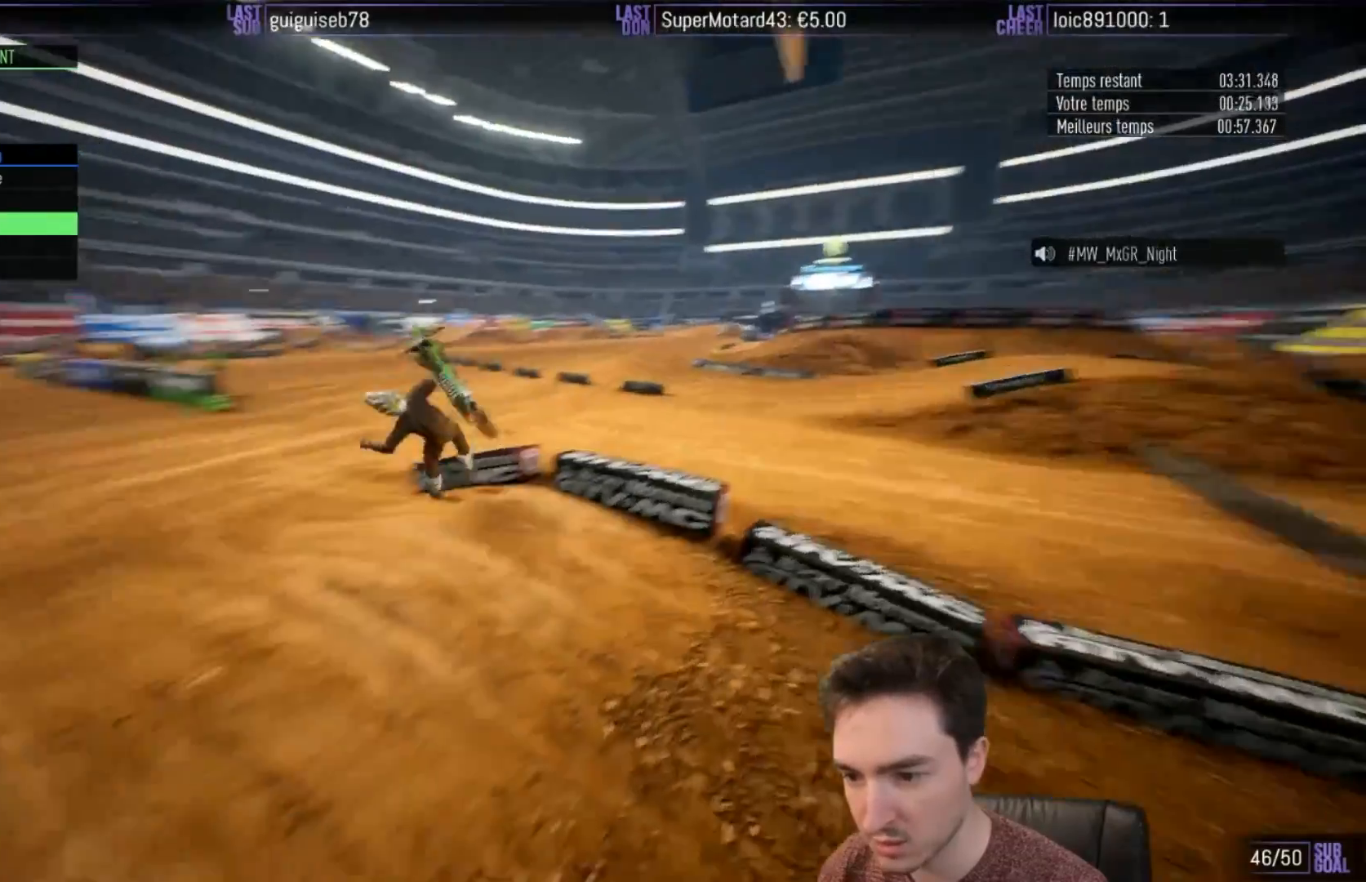
{"buttons": ["R2"], "left_stick": "center", "right_stick": "center", "events": [[167, "left_stick", "center"]]}
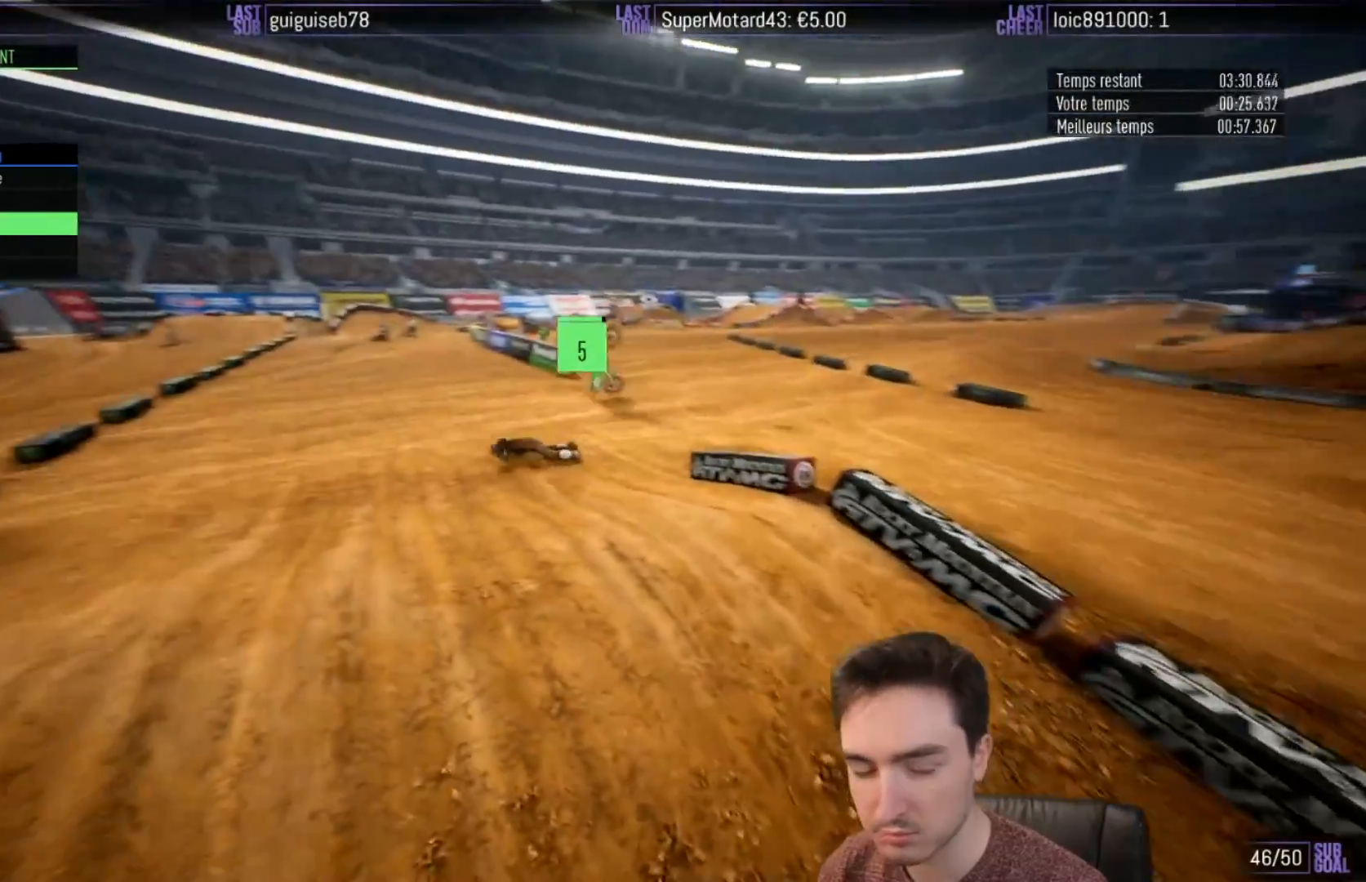
{"buttons": ["R2"], "left_stick": "center", "right_stick": "center", "events": [[233, "B", "down"], [333, "B", "up"], [433, "B", "down"], [500, "B", "up"]]}
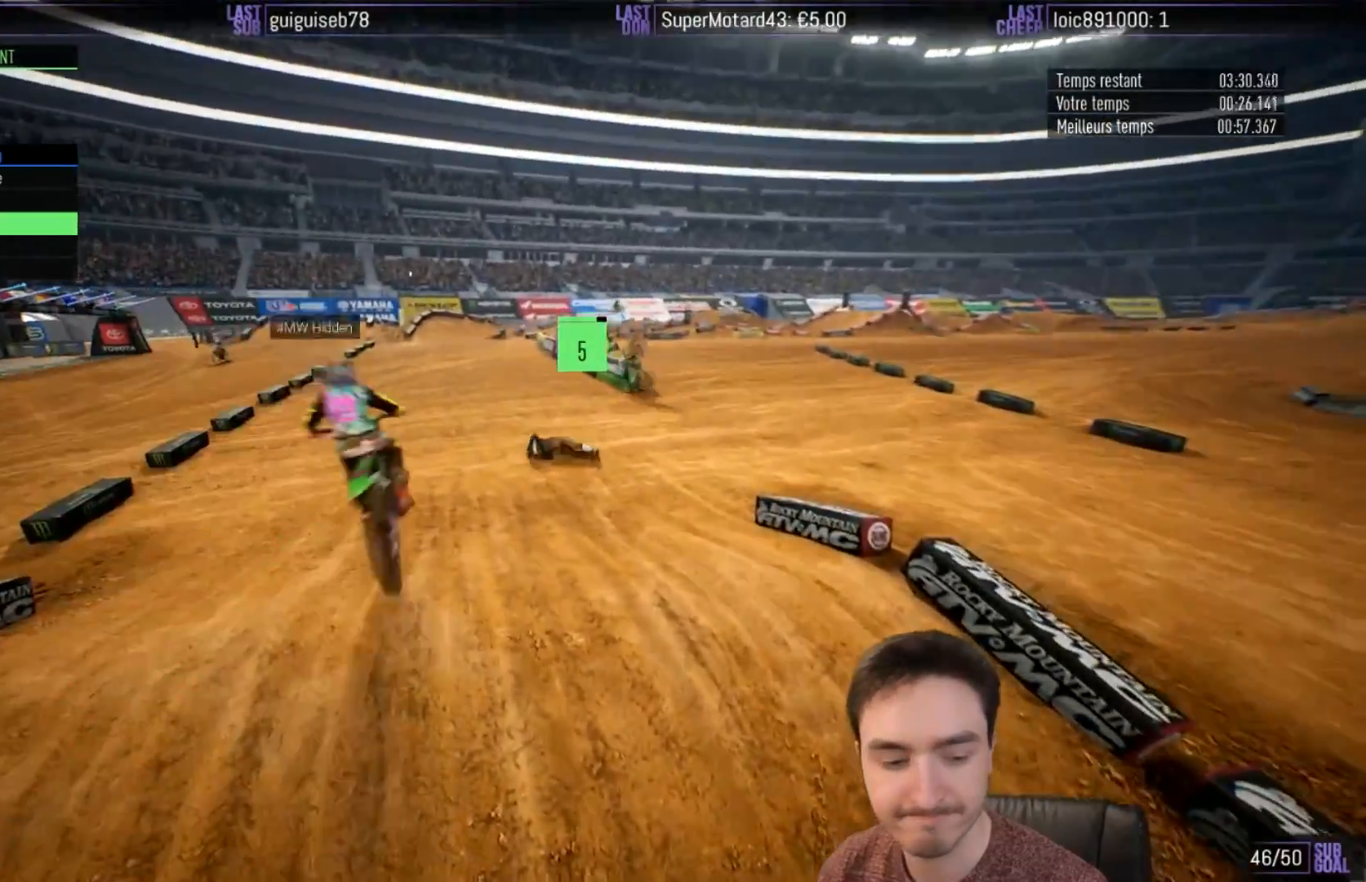
{"buttons": ["R2"], "left_stick": "center", "right_stick": "center", "events": [[100, "B", "down"], [167, "B", "up"], [267, "B", "down"], [333, "B", "up"], [400, "B", "down"], [467, "B", "up"]]}
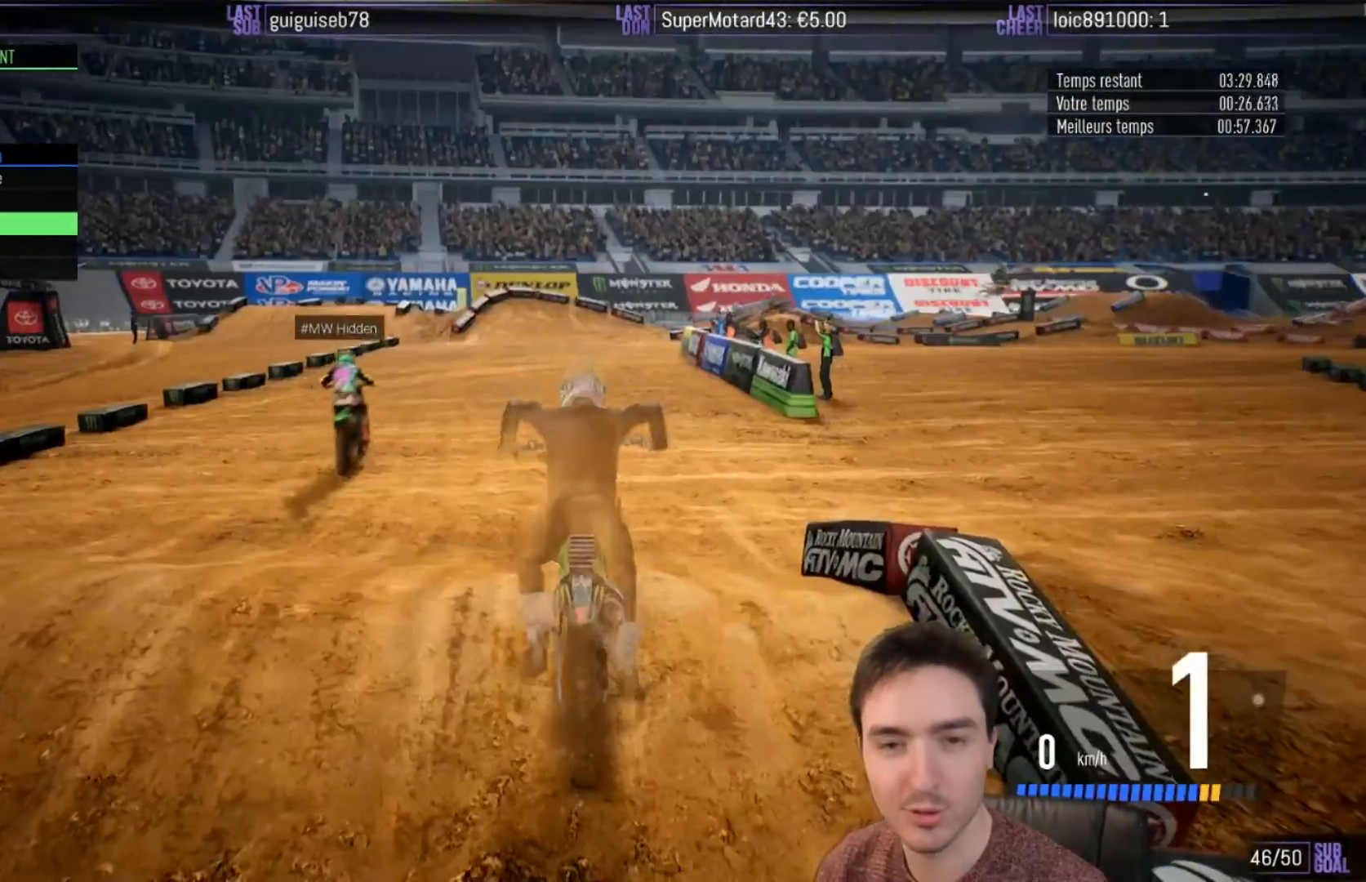
{"buttons": ["R2"], "left_stick": "left", "right_stick": "center", "events": [[300, "left_stick", "left"]]}
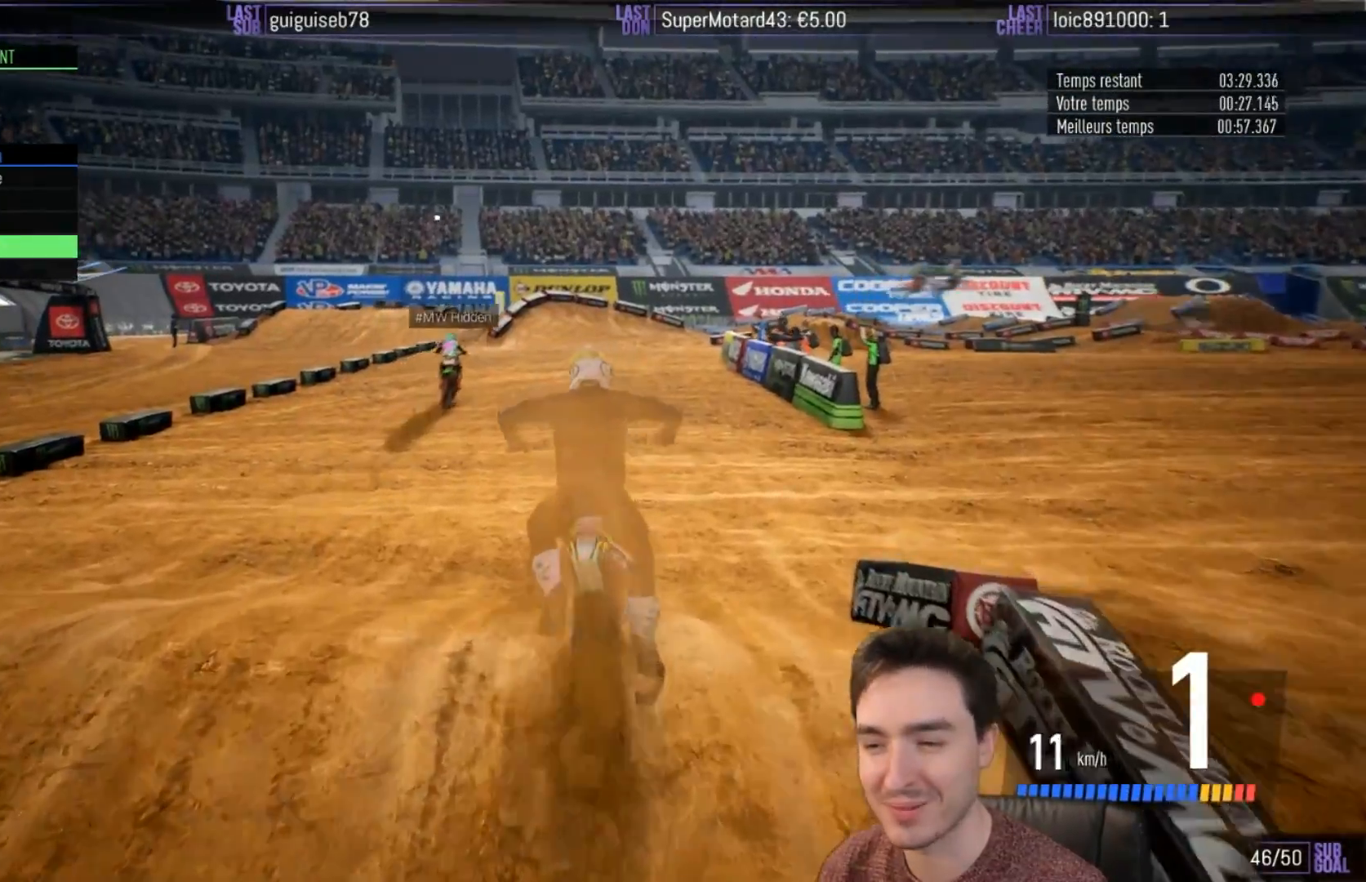
{"buttons": ["R2"], "left_stick": "center", "right_stick": "center", "events": [[167, "left_stick", "center"]]}
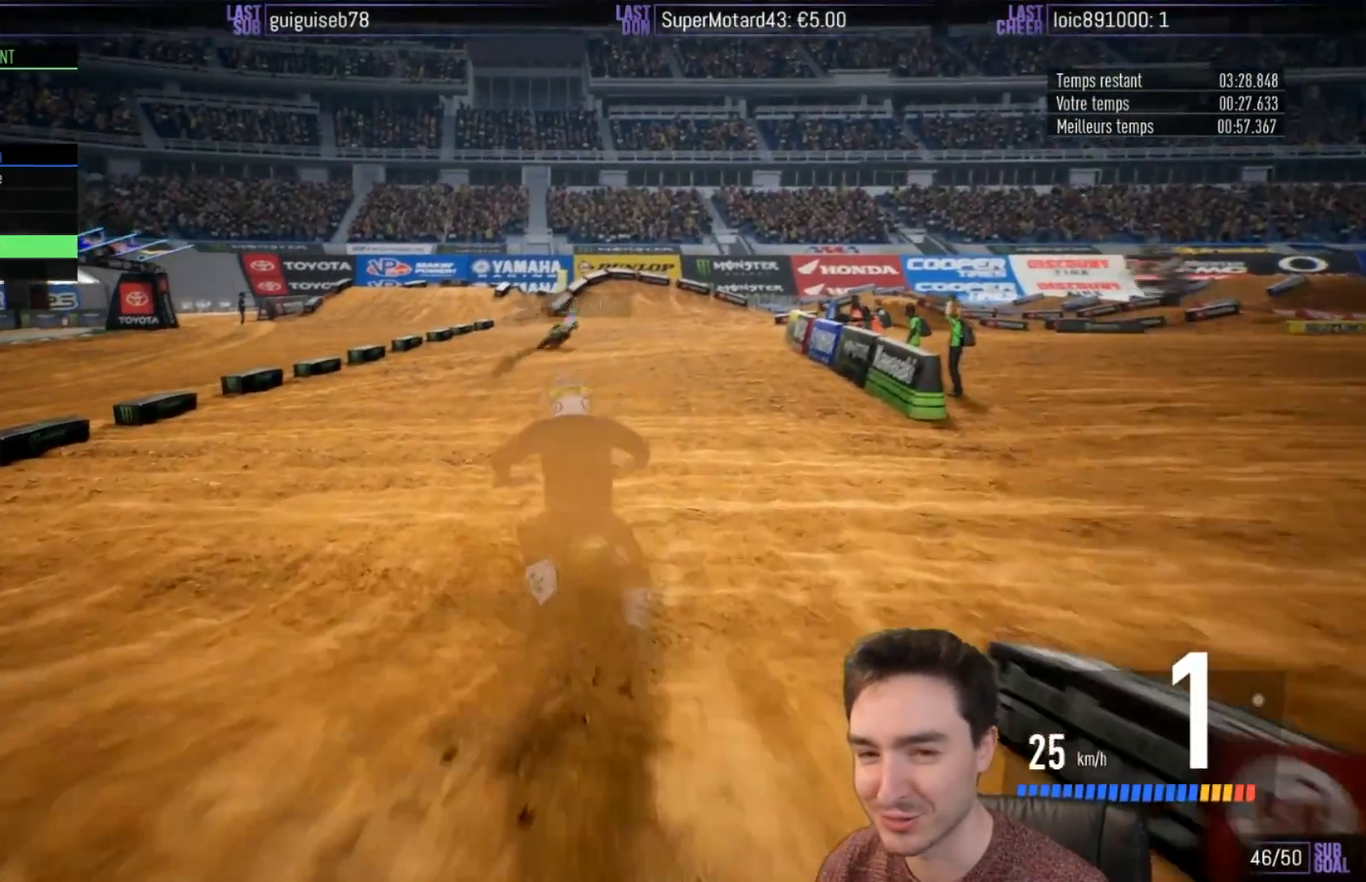
{"buttons": ["R2"], "left_stick": "center", "right_stick": "center", "events": [[33, "B", "down"], [133, "B", "up"]]}
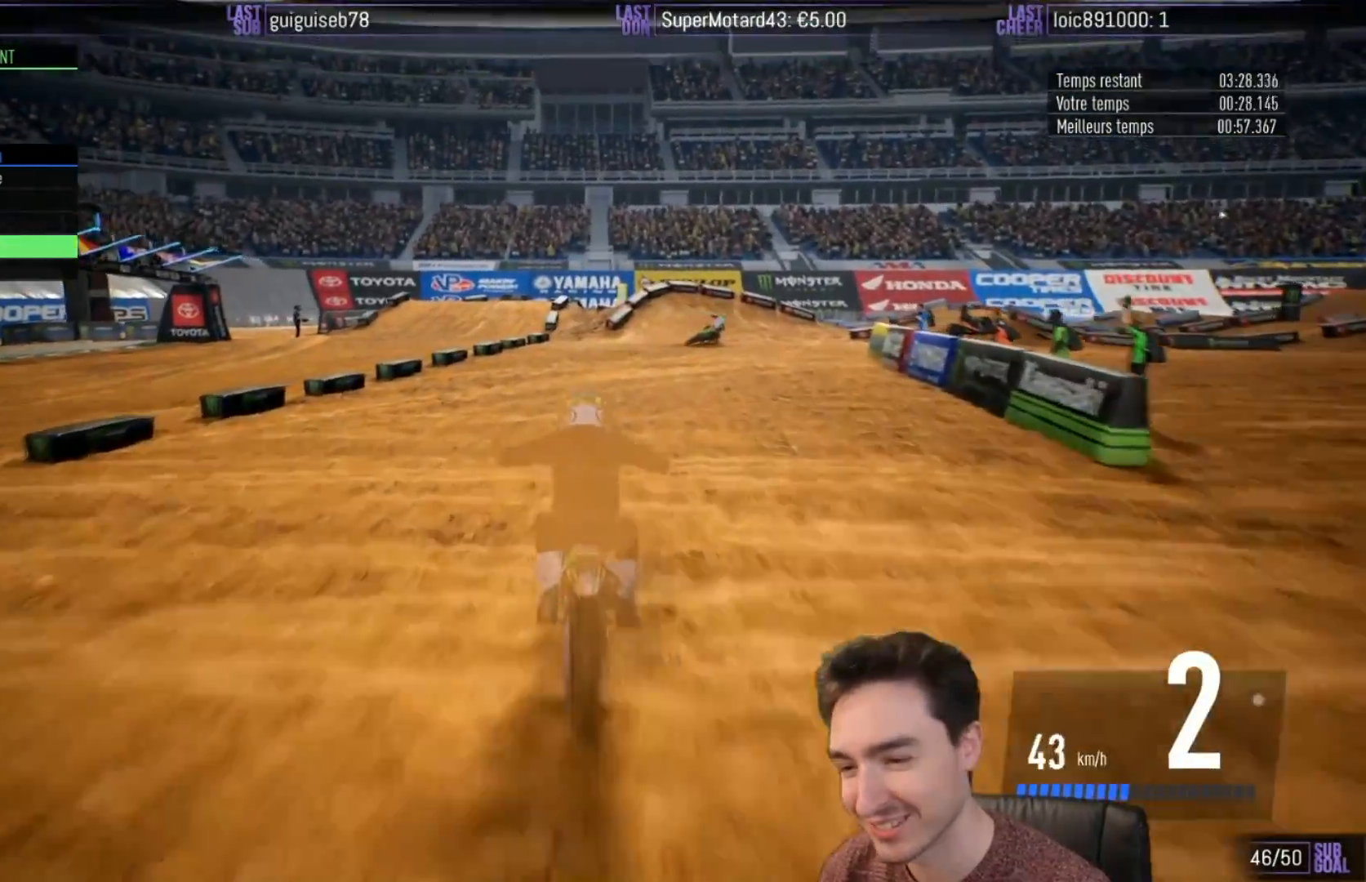
{"buttons": ["R2"], "left_stick": "center", "right_stick": "center", "events": [[300, "left_stick", "right"], [400, "left_stick", "center"]]}
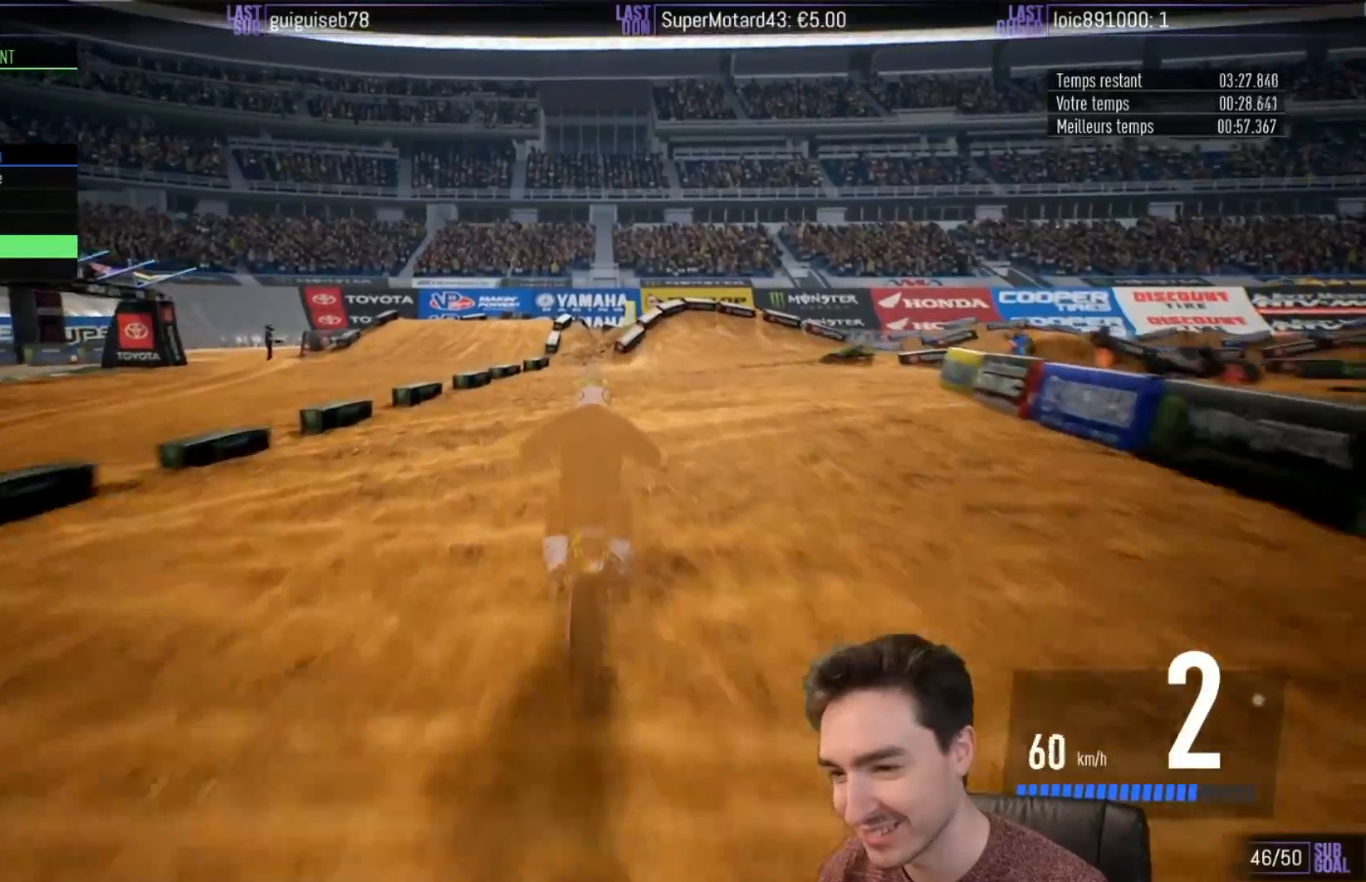
{"buttons": [], "left_stick": "right", "right_stick": "center", "events": [[67, "left_stick", "right"], [500, "R2", "up"]]}
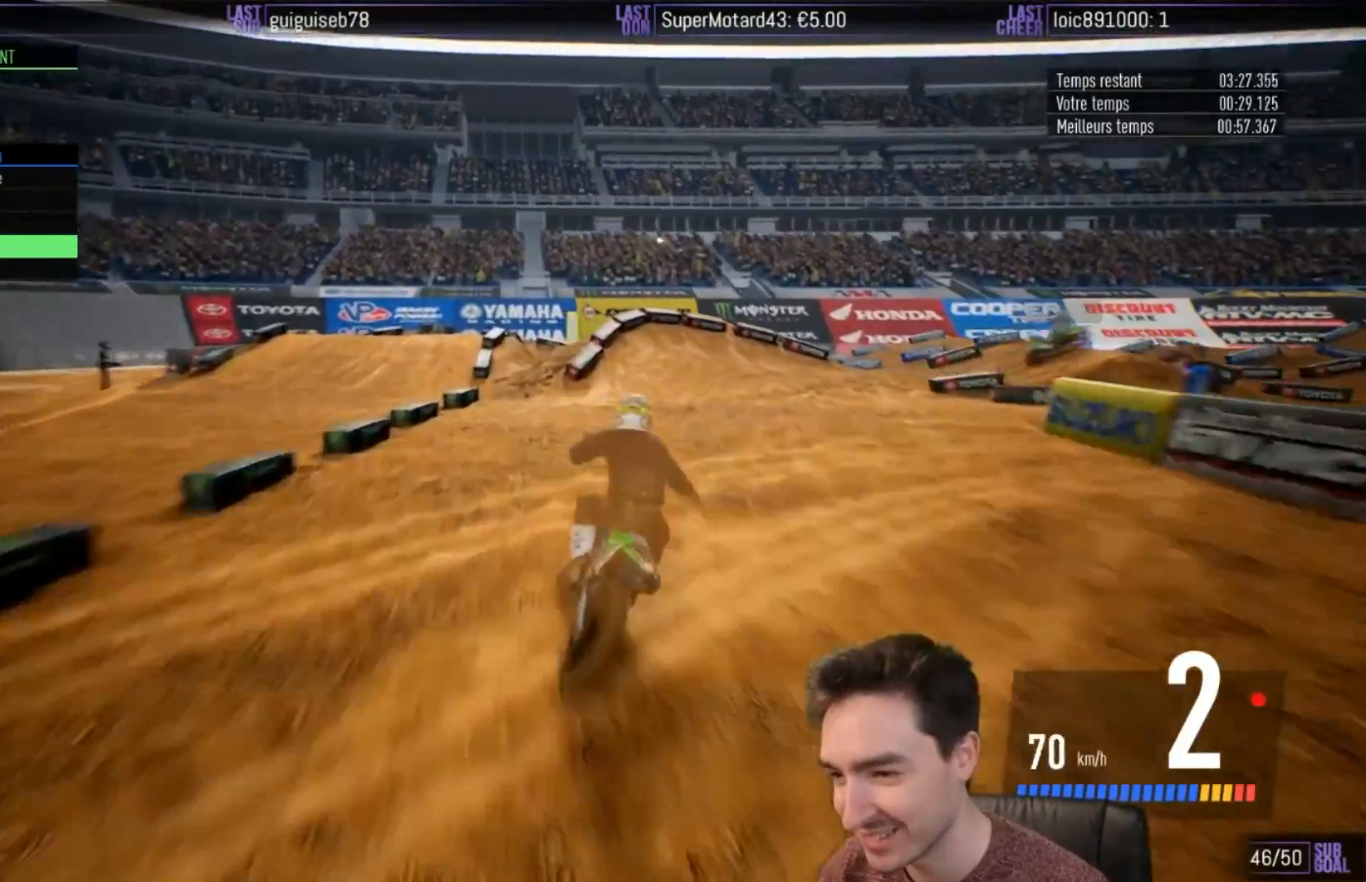
{"buttons": ["R2"], "left_stick": "right", "right_stick": "center", "events": [[100, "L2", "down"], [383, "L2", "up"], [500, "R2", "down"]]}